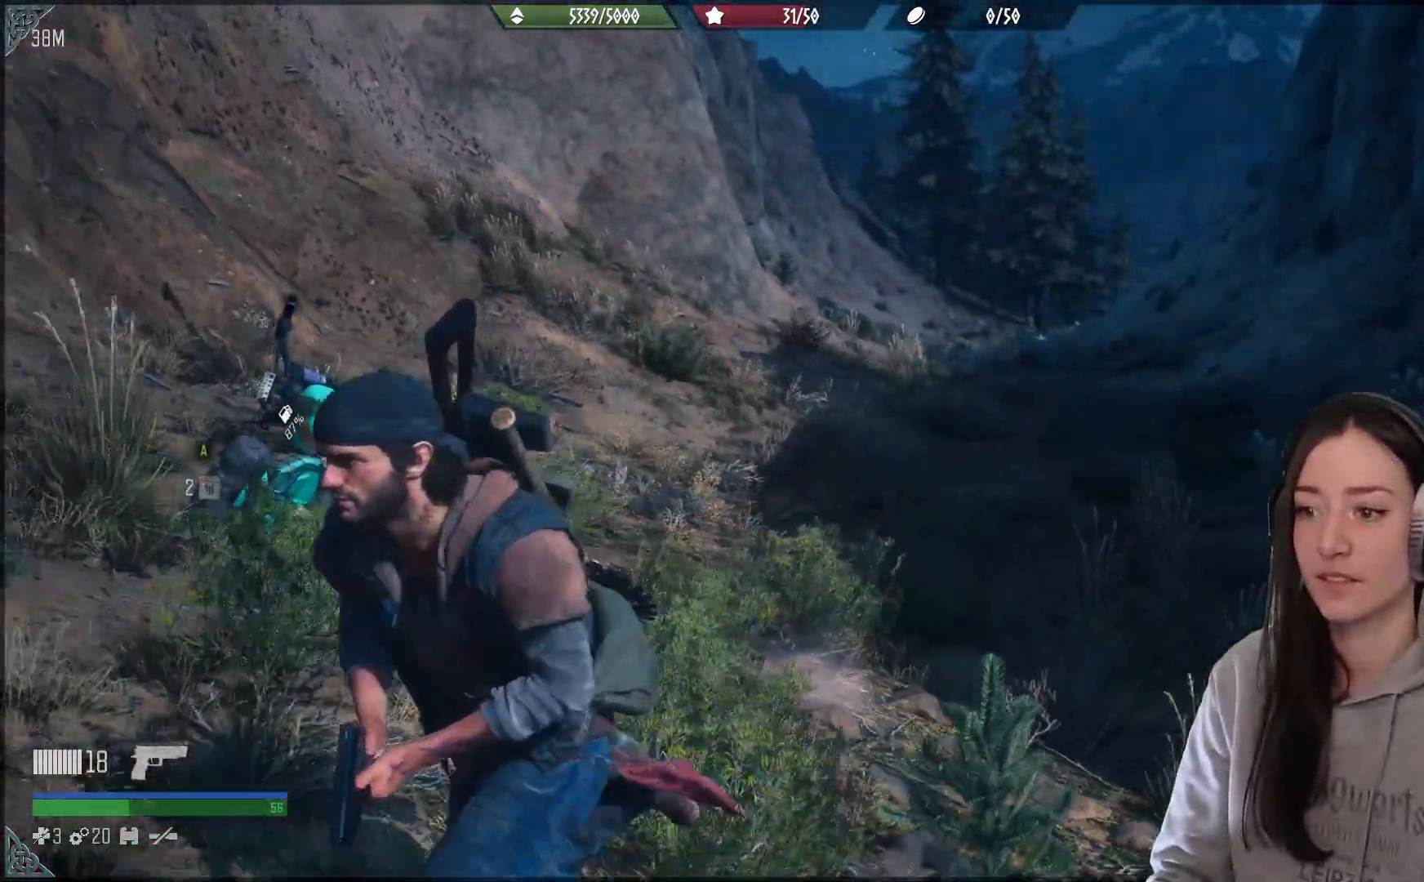
Gameplay with a controller (Xbox layout); each line is a JSON object with the inputs held at the frame after it (dt_ms = milliseconds from this image to that frame). "events" lists button and stick changes between this image and that frame as [ms after this image, input, new state], when the widget could be followed in between.
{"dt_ms": 500, "buttons": [], "left_stick": "up", "right_stick": "down", "events": [[17, "left_stick", "up-left"], [317, "left_stick", "up"], [450, "right_stick", "down"]]}
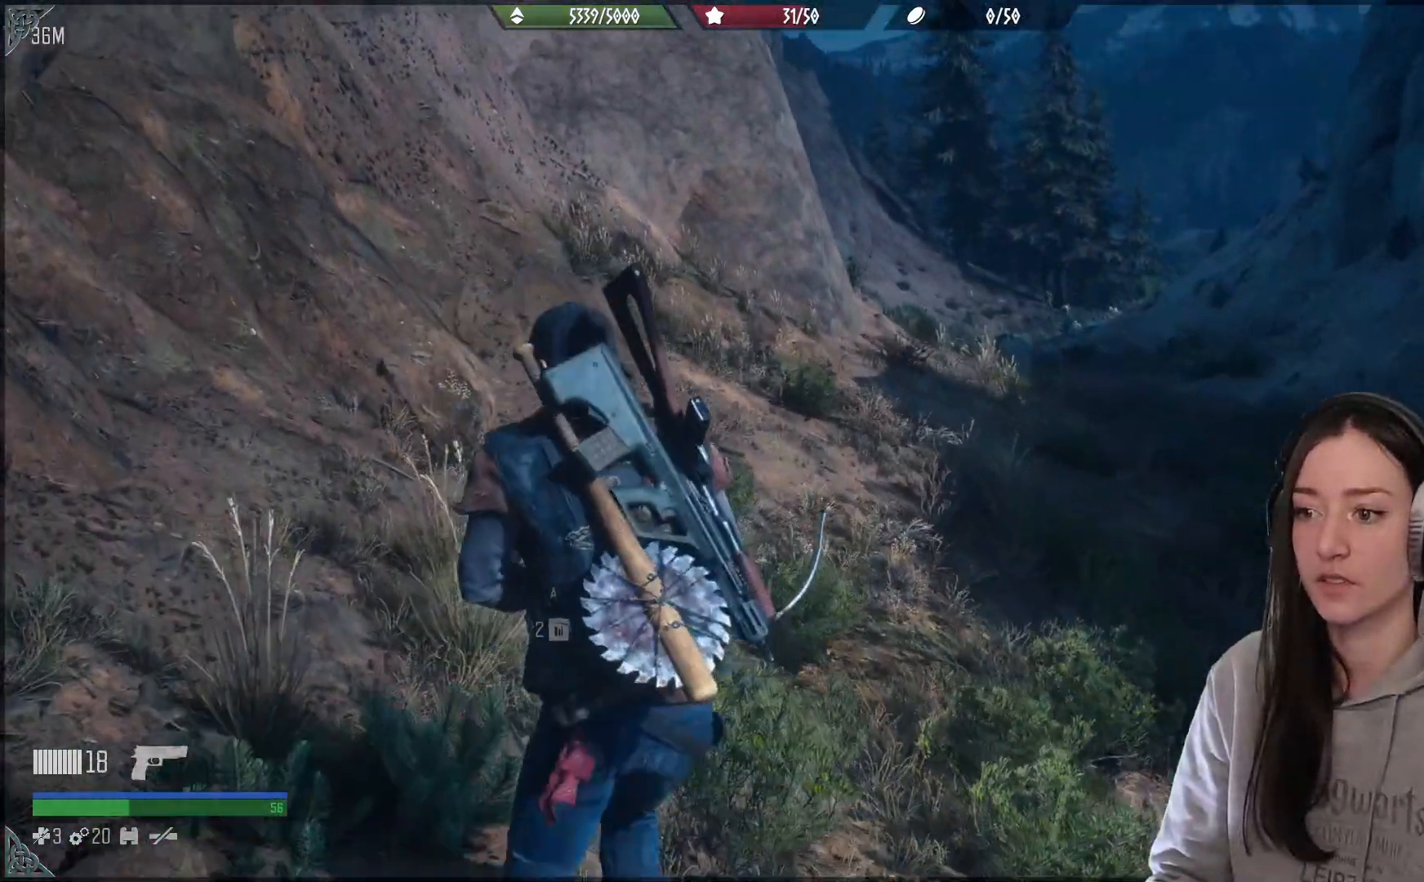
{"dt_ms": 500, "buttons": [], "left_stick": "center", "right_stick": "center", "events": [[167, "right_stick", "center"], [383, "left_stick", "center"]]}
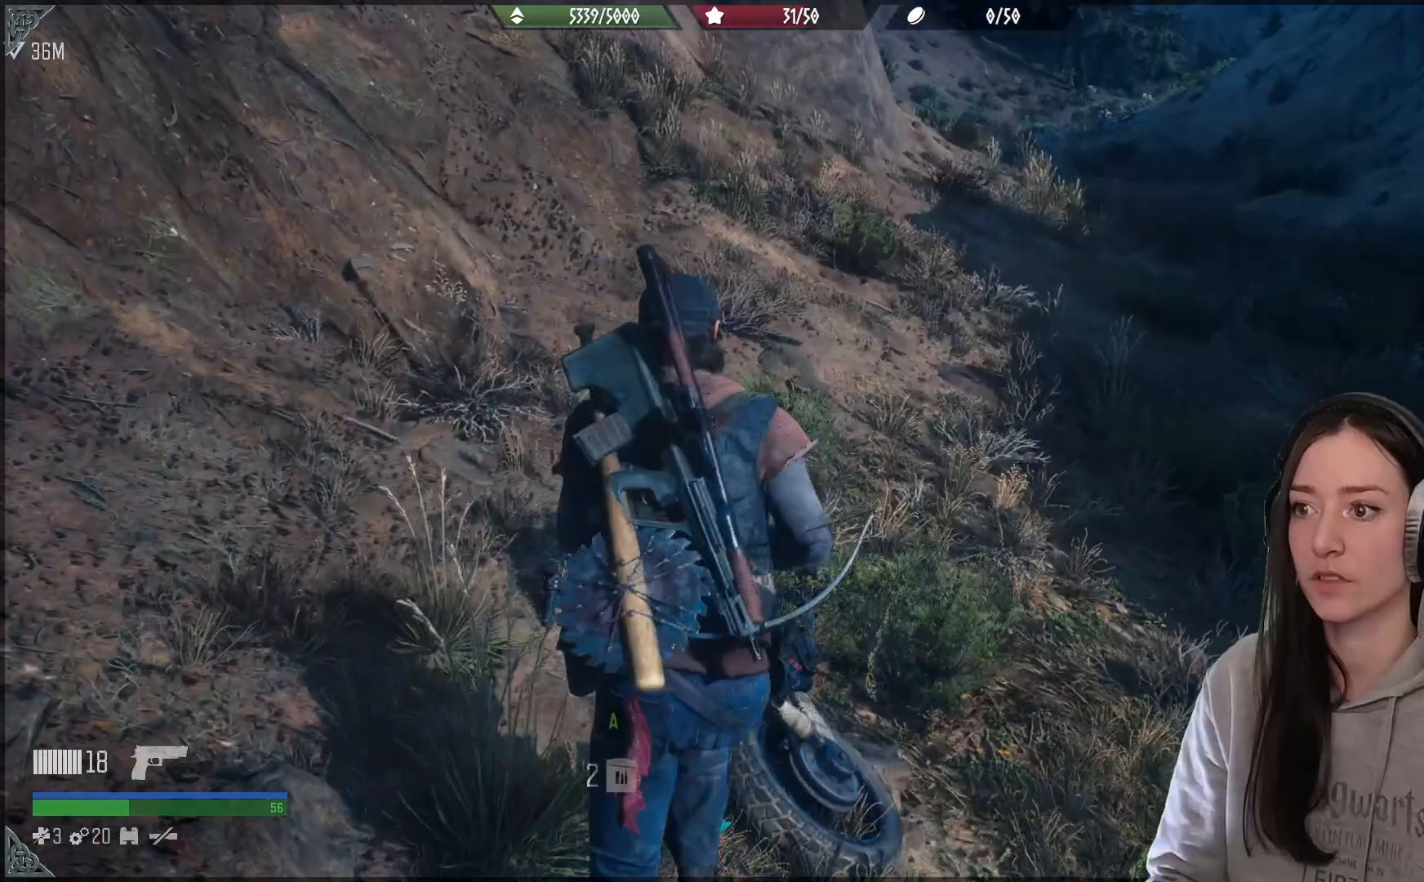
{"dt_ms": 500, "buttons": ["X"], "left_stick": "center", "right_stick": "center", "events": [[467, "X", "down"]]}
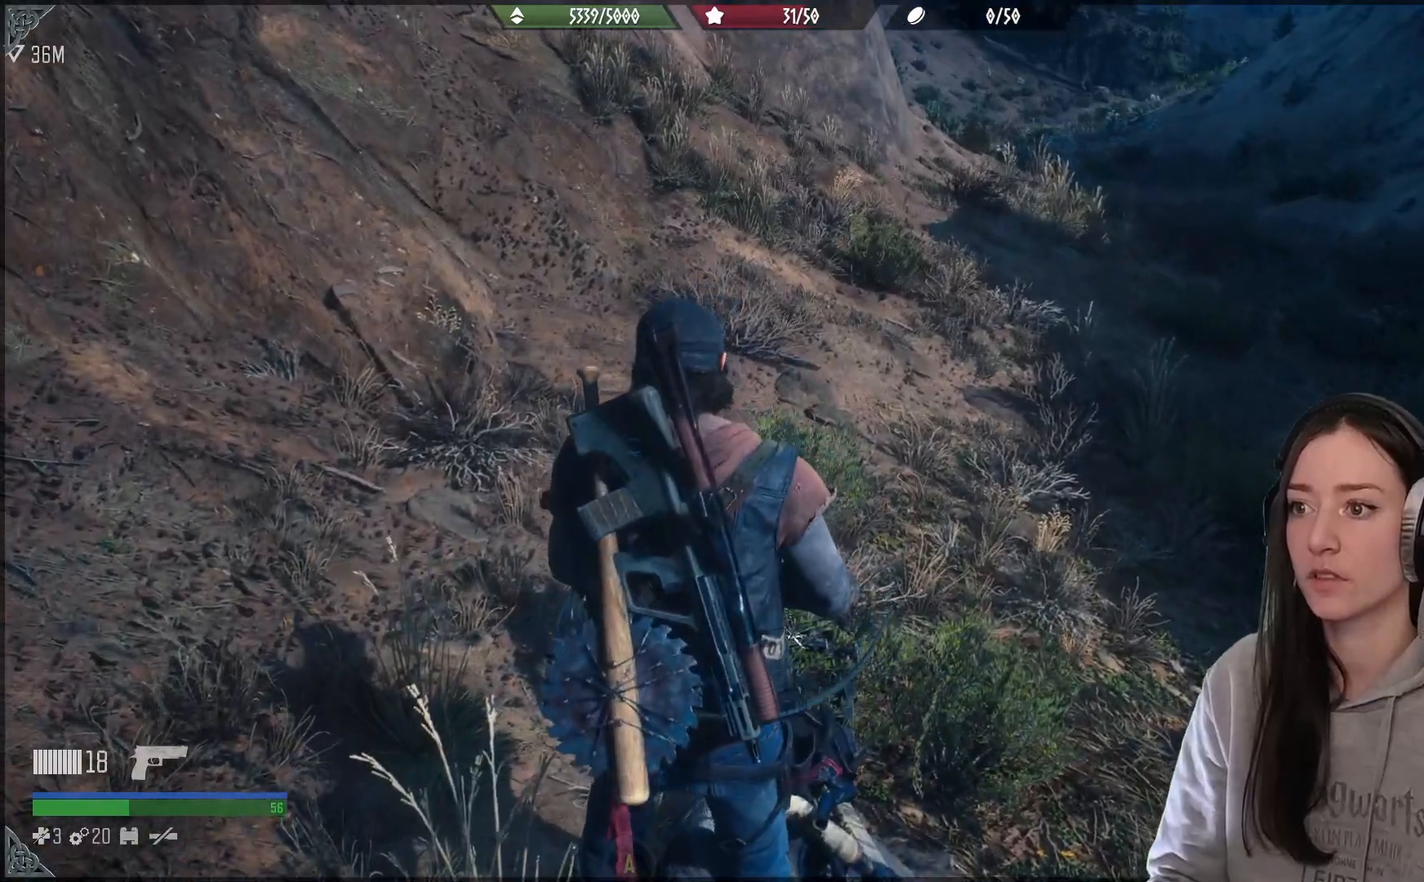
{"dt_ms": 500, "buttons": ["X"], "left_stick": "center", "right_stick": "center", "events": []}
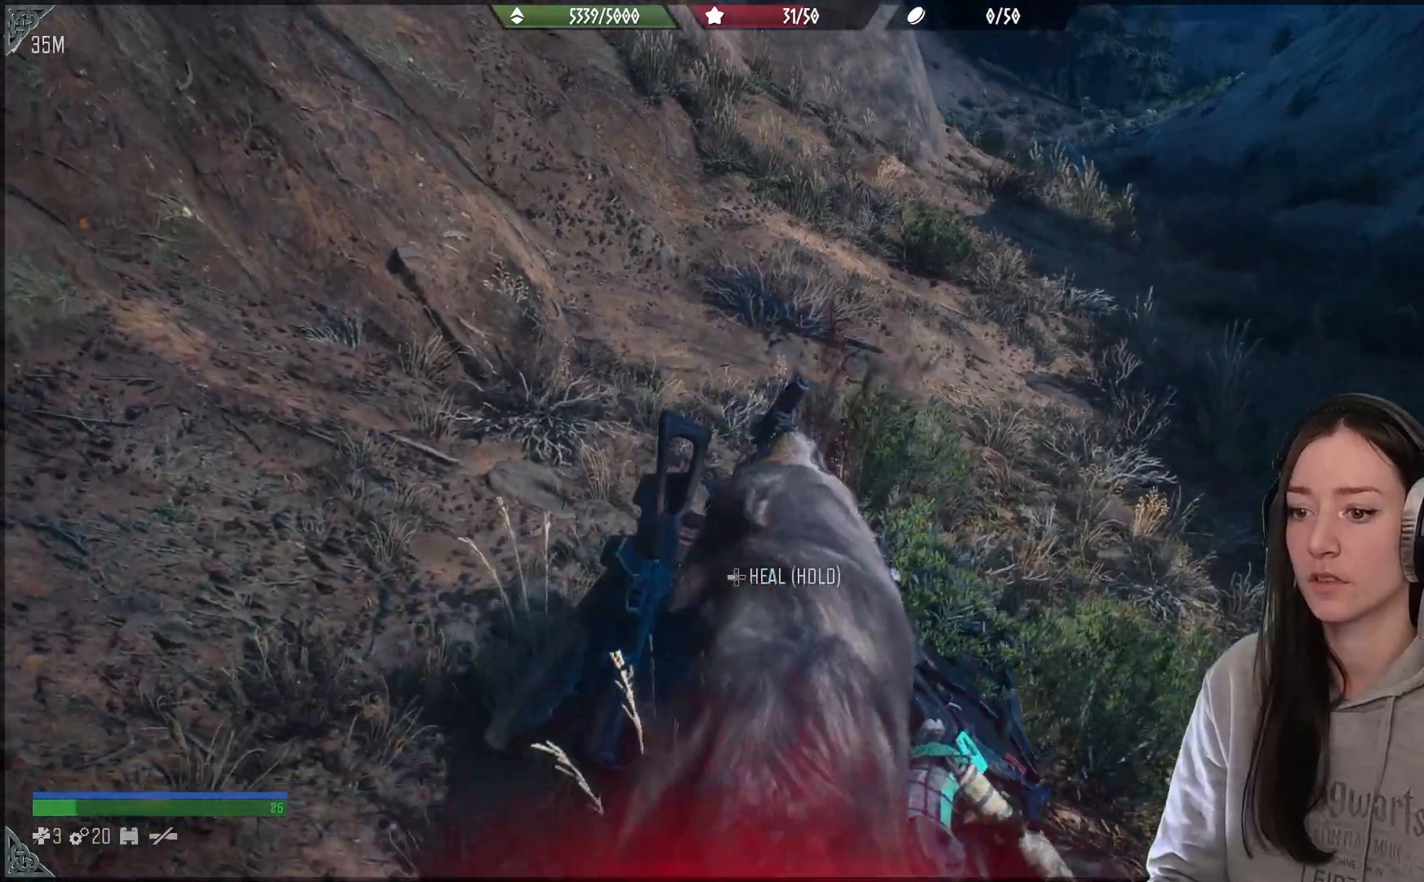
{"dt_ms": 500, "buttons": ["X"], "left_stick": "center", "right_stick": "center", "events": []}
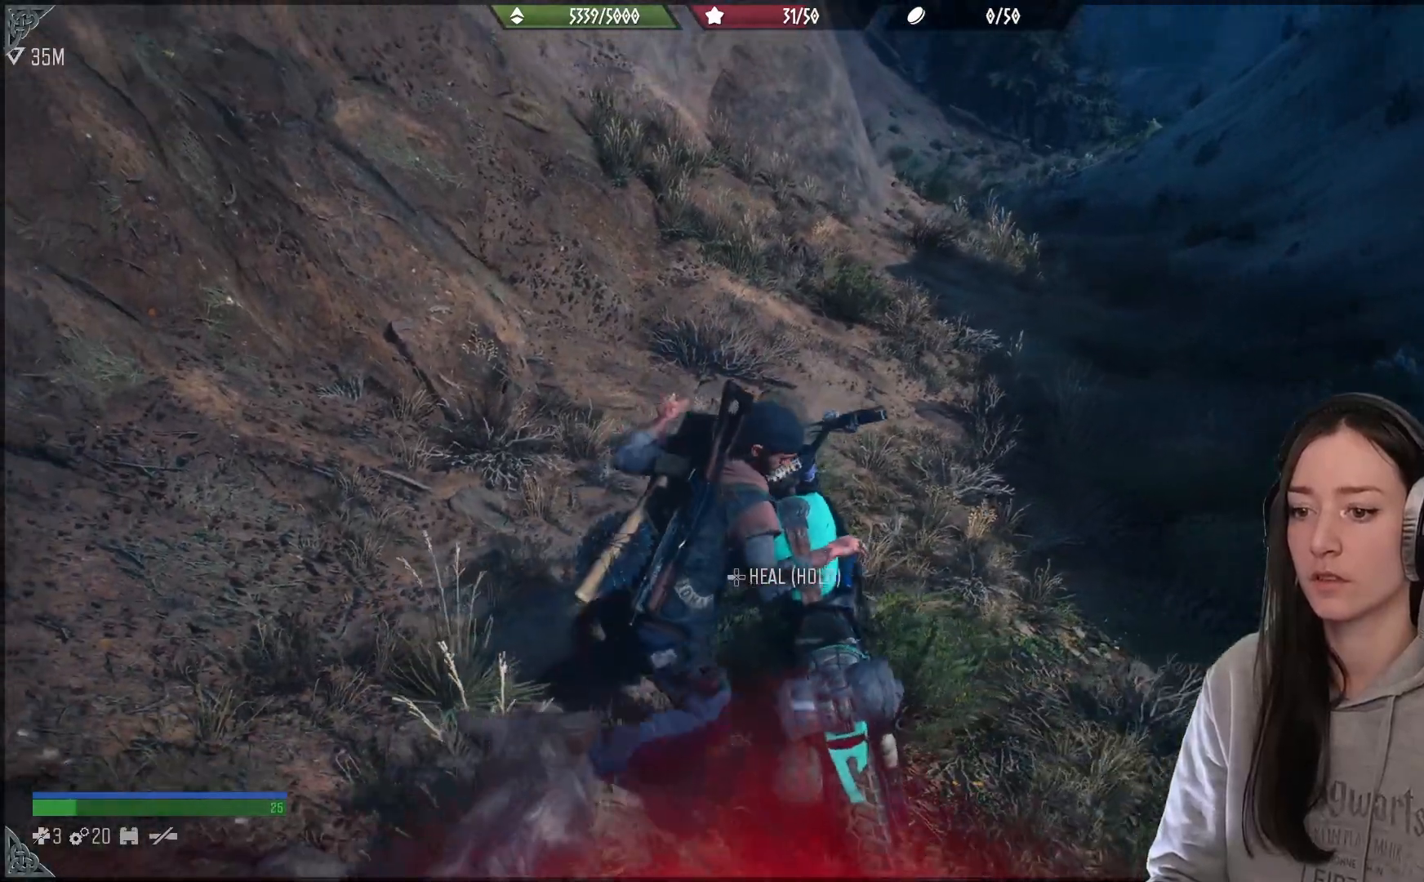
{"dt_ms": 500, "buttons": [], "left_stick": "center", "right_stick": "center"}
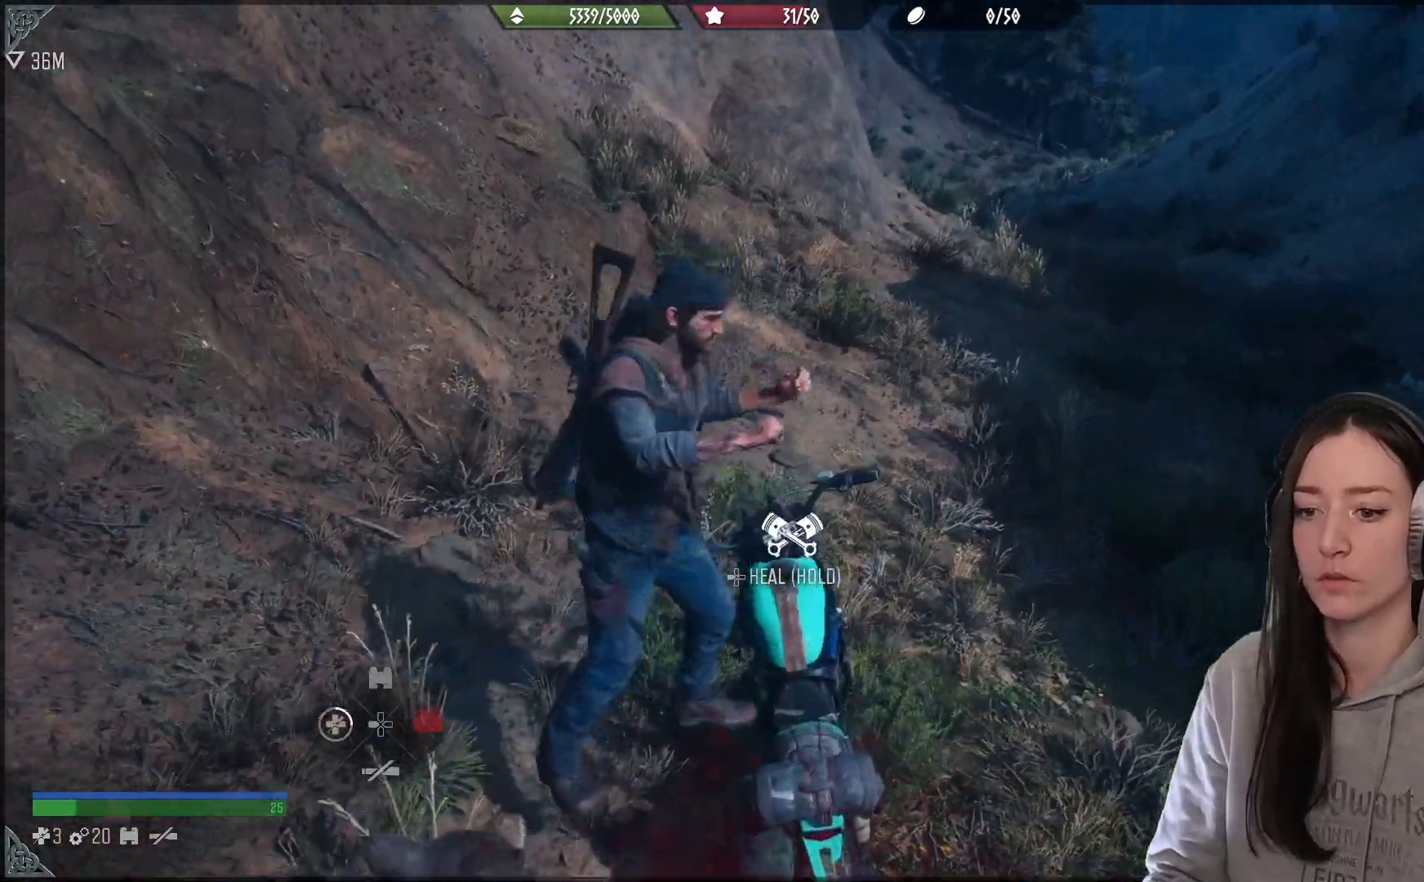
{"dt_ms": 500, "buttons": ["DPAD_LEFT"], "left_stick": "center", "right_stick": "center", "events": [[100, "DPAD_LEFT", "down"]]}
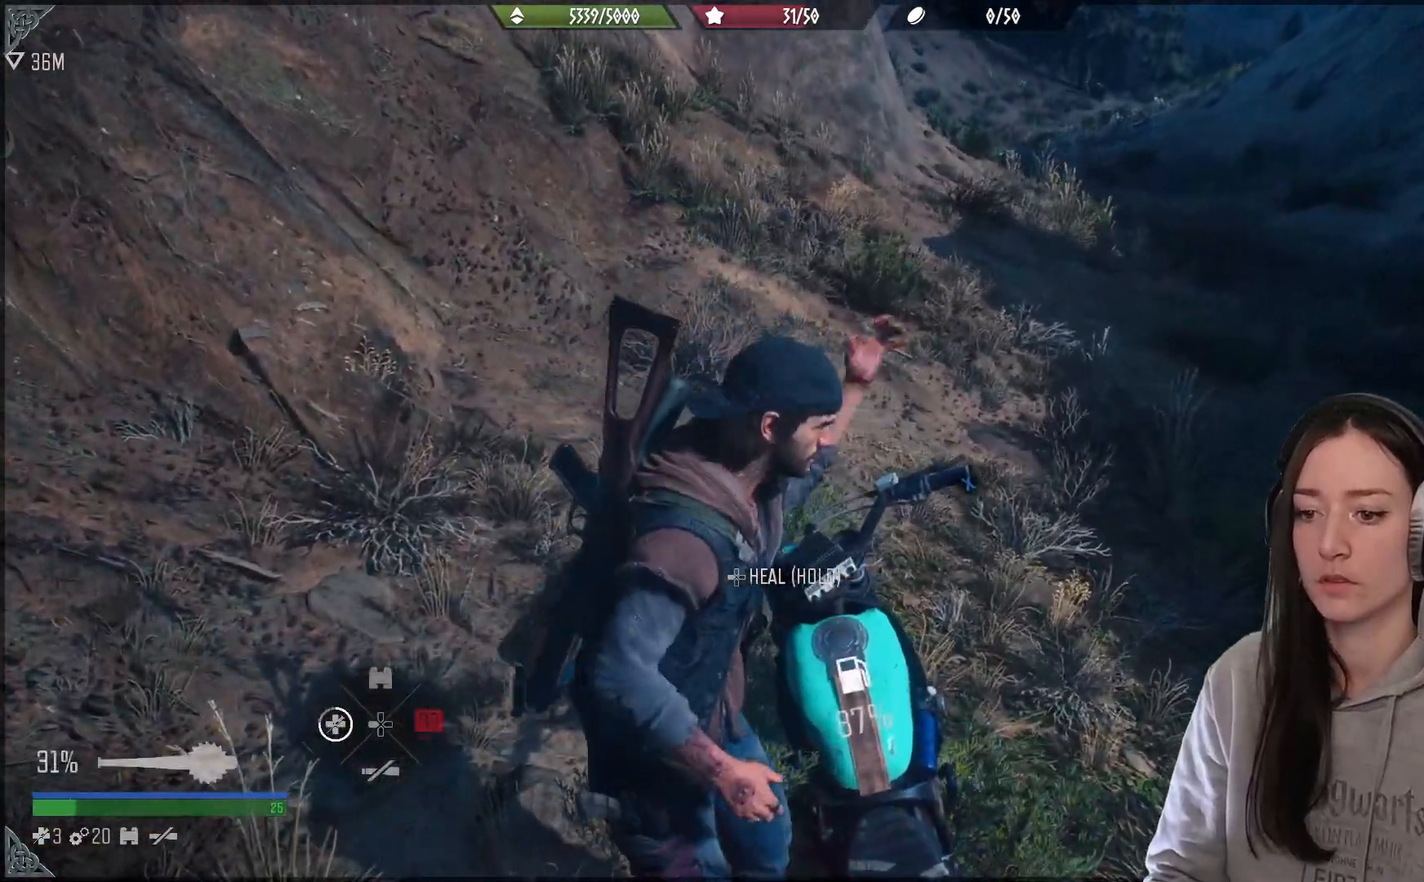
{"dt_ms": 500, "buttons": [], "left_stick": "down-left", "right_stick": "down-right", "events": [[150, "DPAD_LEFT", "up"], [367, "left_stick", "down-left"], [450, "right_stick", "down-right"]]}
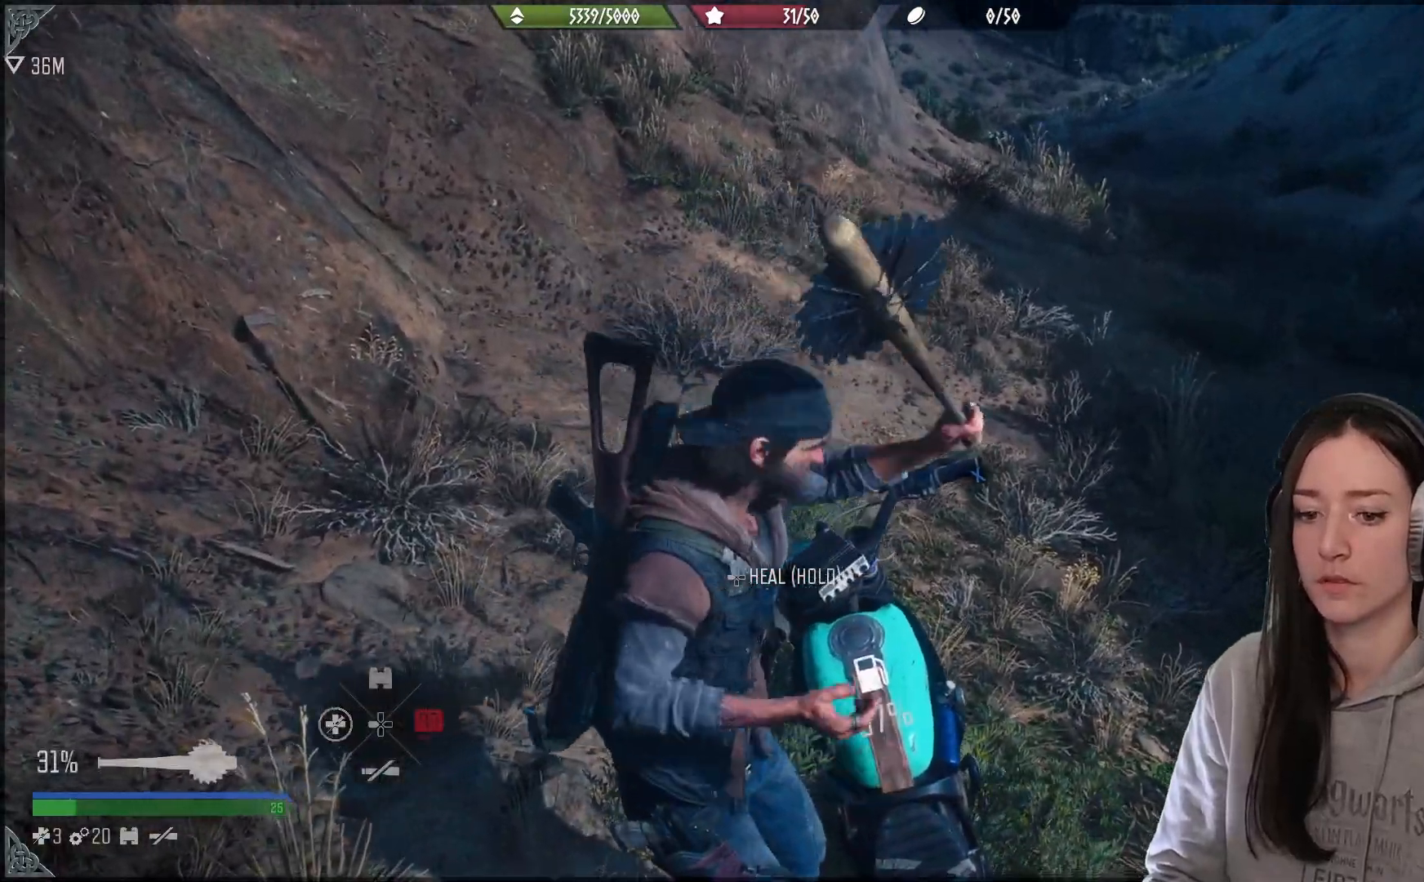
{"dt_ms": 500, "buttons": ["R2"], "left_stick": "down", "right_stick": "down-right", "events": [[217, "R2", "down"], [383, "left_stick", "down"]]}
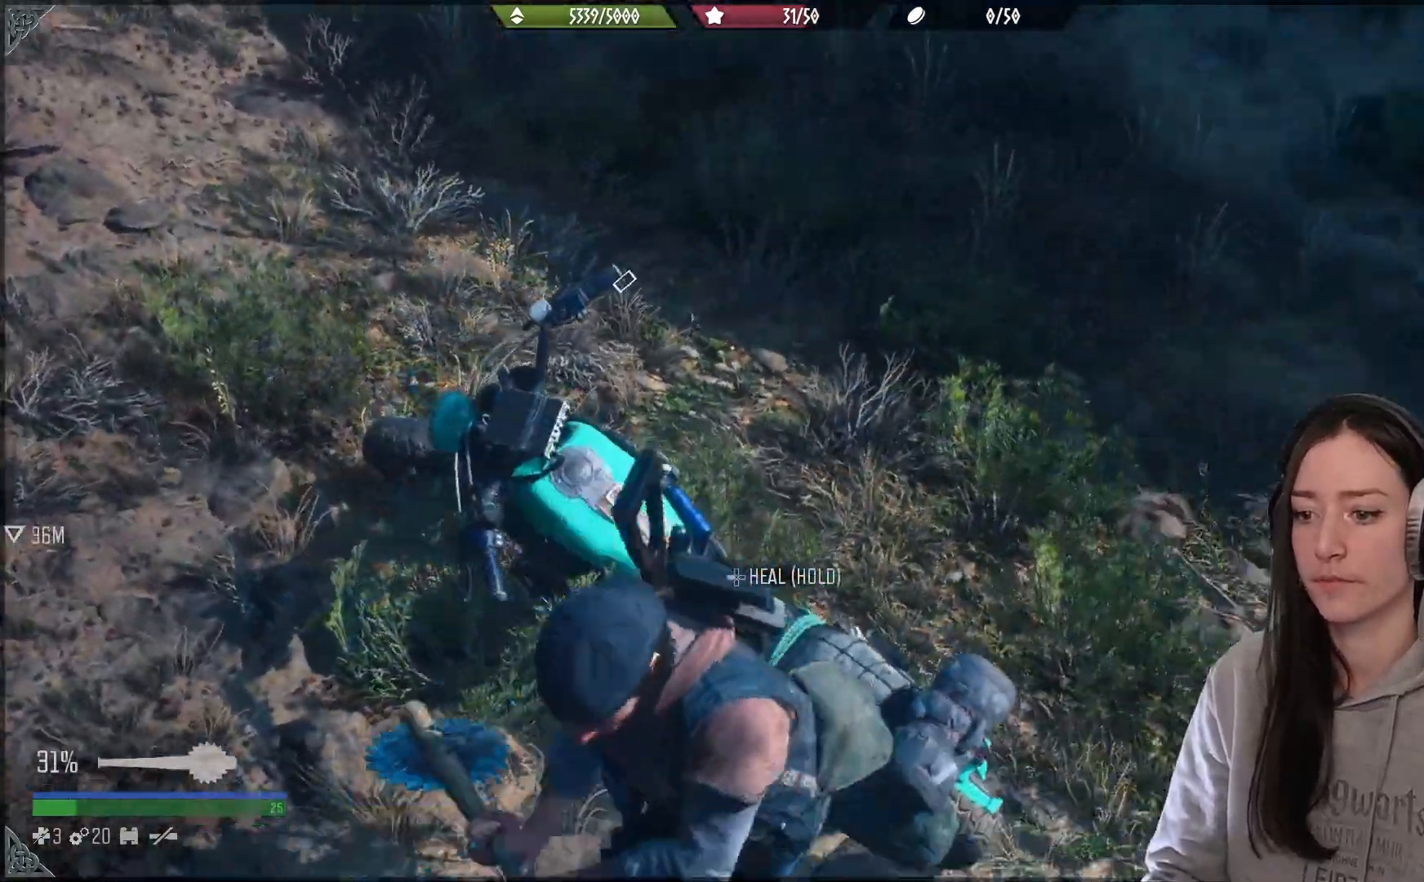
{"dt_ms": 500, "buttons": ["R2"], "left_stick": "up-right", "right_stick": "right", "events": [[50, "left_stick", "down-right"], [217, "right_stick", "right"], [267, "left_stick", "up-right"], [300, "R2", "up"], [400, "R2", "down"]]}
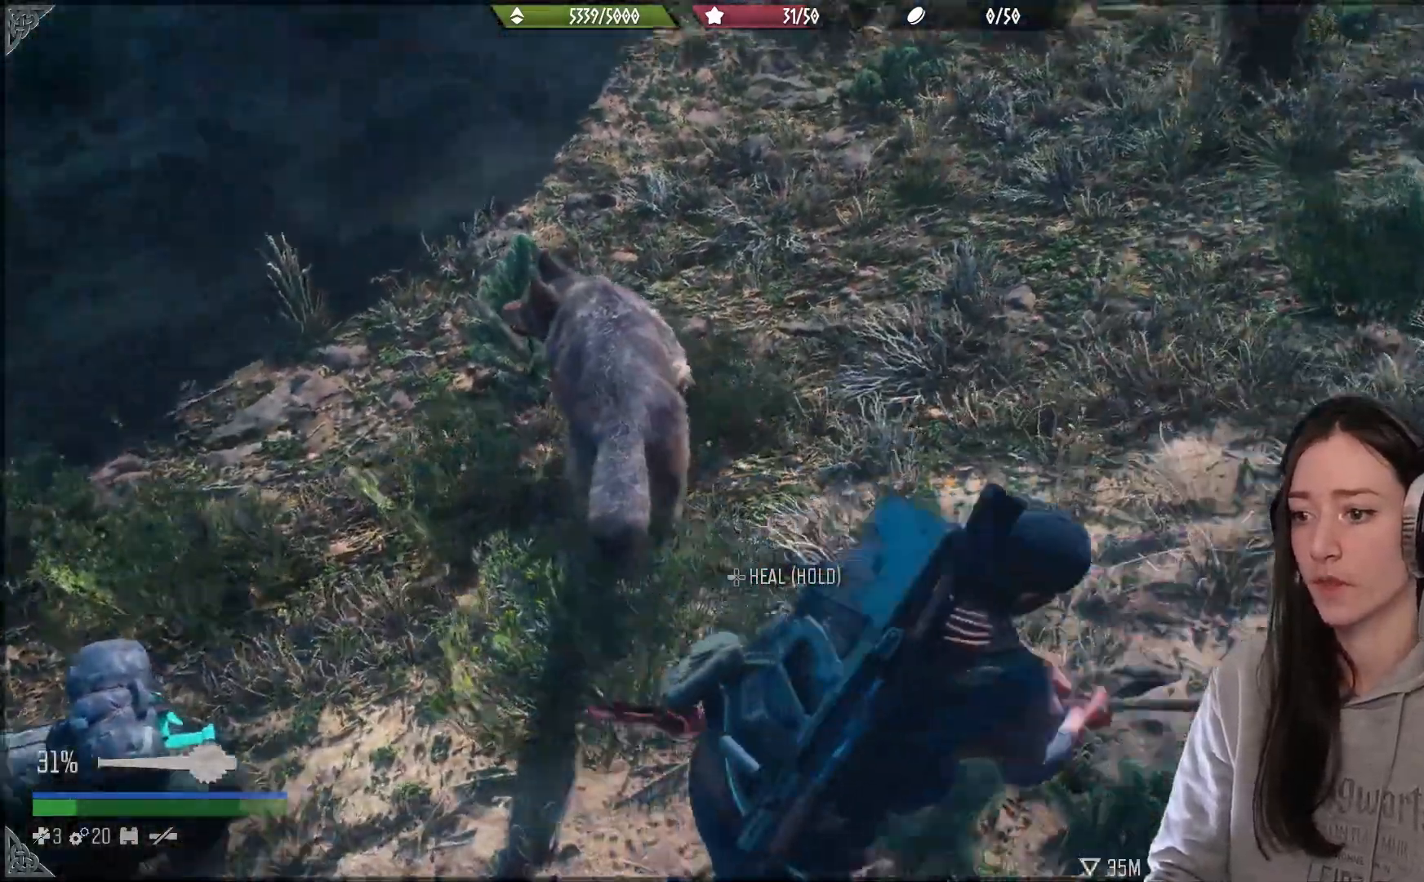
{"dt_ms": 500, "buttons": ["R2"], "left_stick": "up-left", "right_stick": "up-left", "events": [[50, "right_stick", "up"], [100, "left_stick", "up-left"], [217, "right_stick", "up-left"]]}
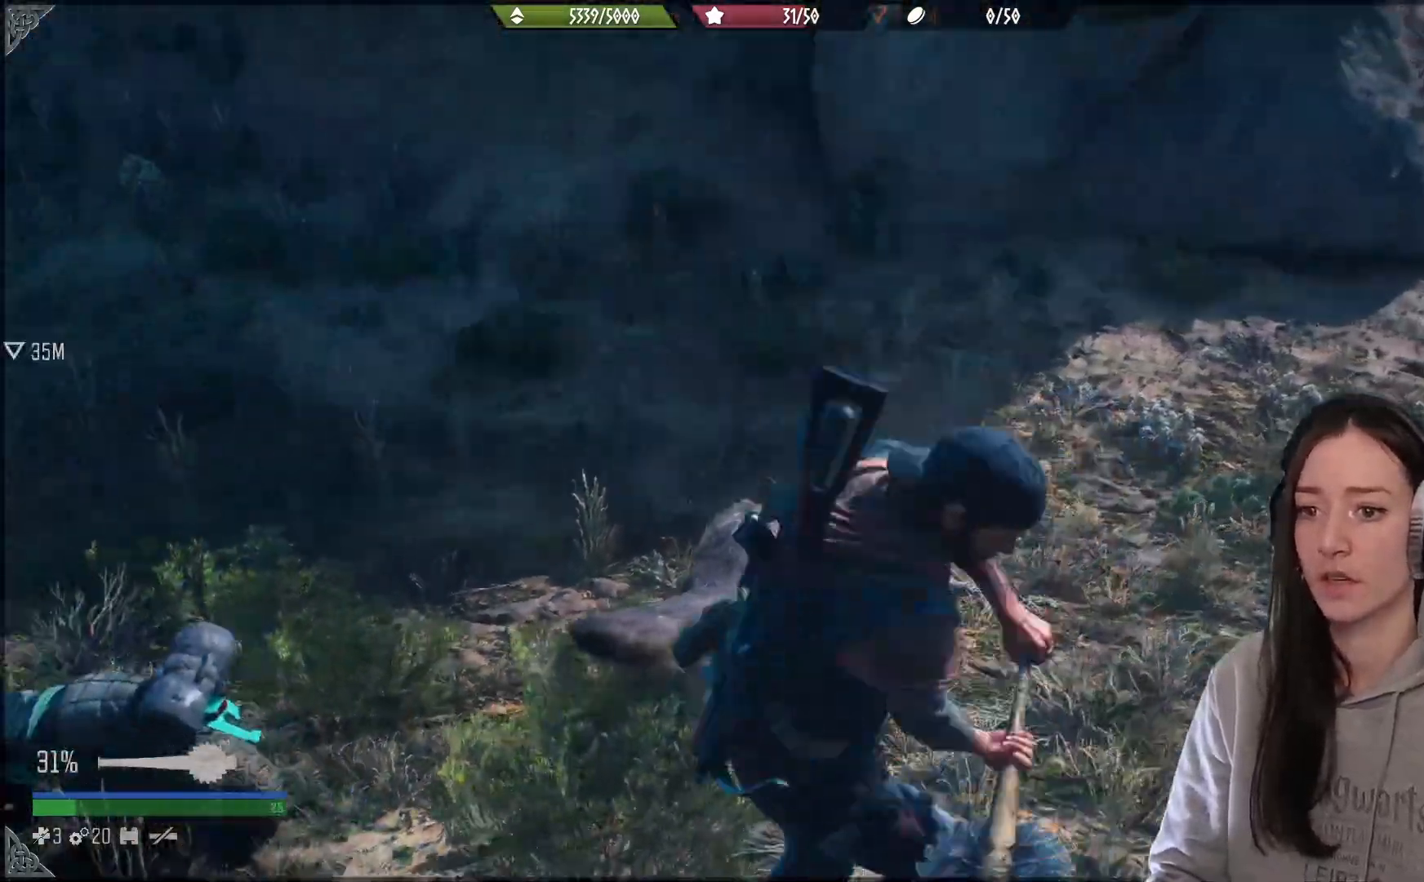
{"dt_ms": 500, "buttons": ["R2"], "left_stick": "up", "right_stick": "center", "events": [[67, "left_stick", "up"], [200, "R2", "up"], [383, "R2", "down"], [433, "right_stick", "center"]]}
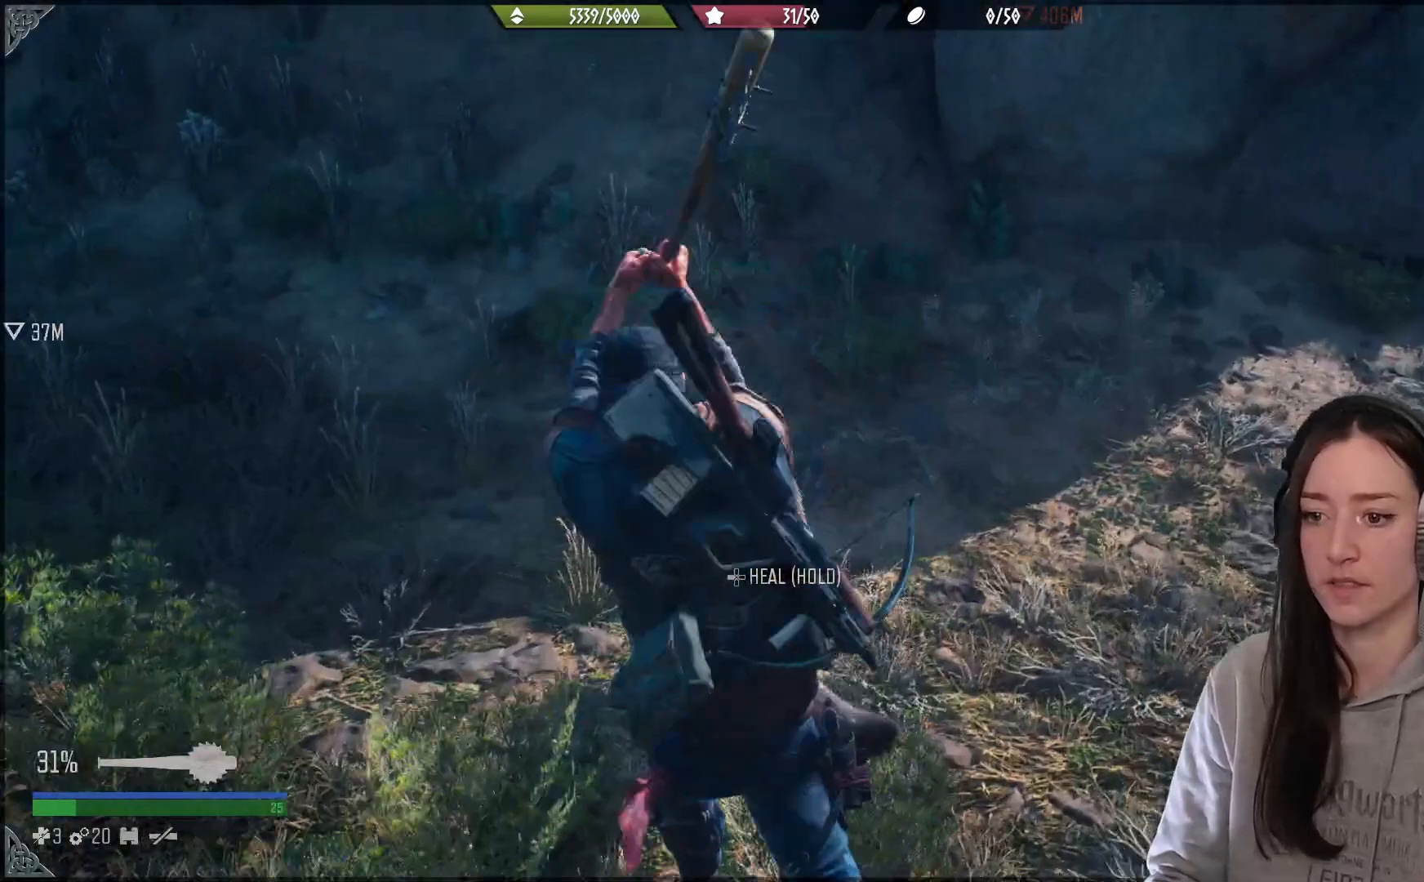
{"dt_ms": 500, "buttons": ["R2"], "left_stick": "up-right", "right_stick": "up", "events": [[17, "right_stick", "down"], [117, "left_stick", "up-right"], [267, "right_stick", "left"], [400, "right_stick", "up"]]}
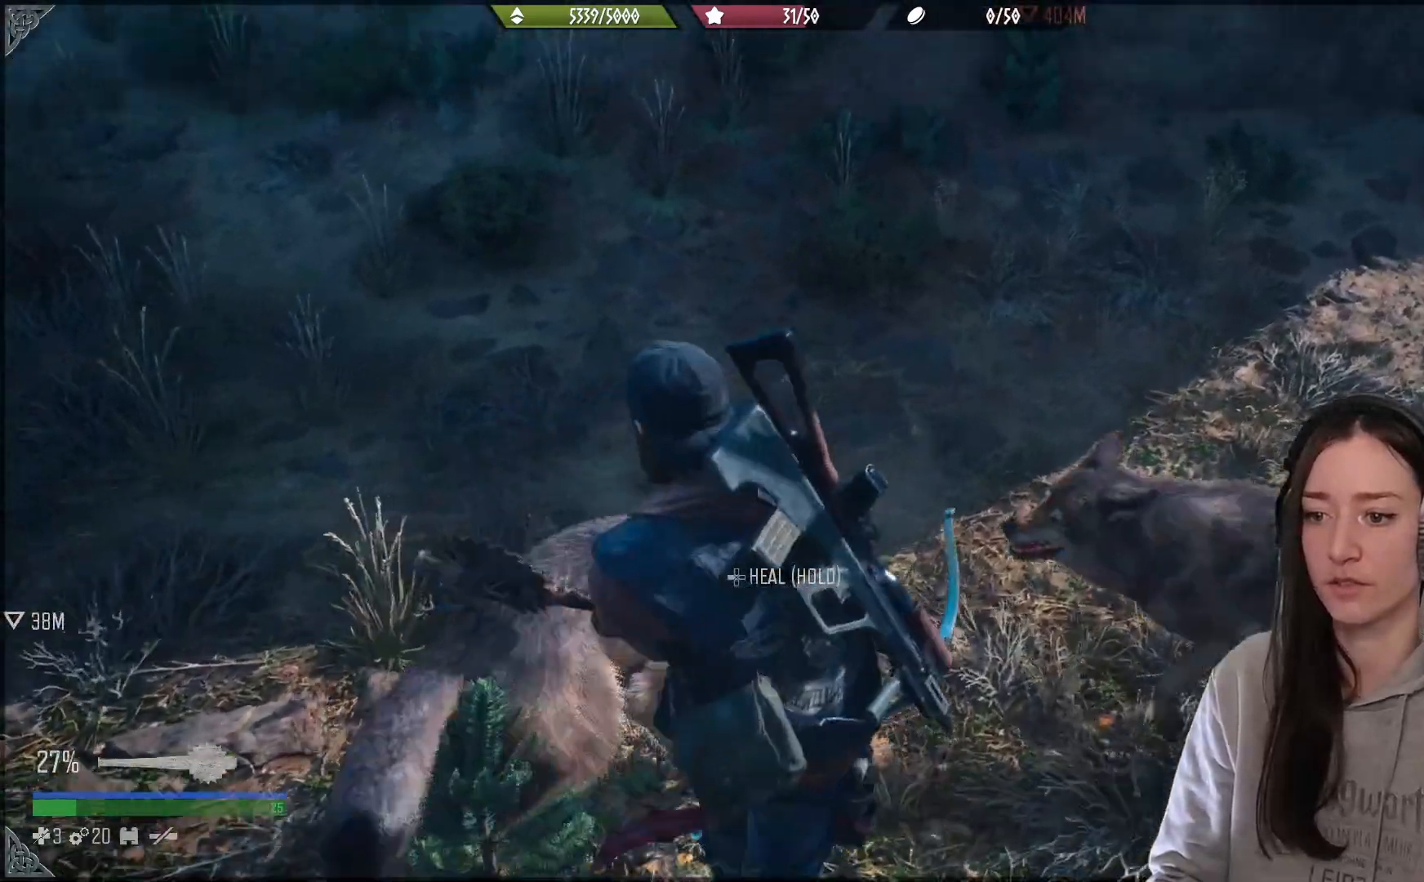
{"dt_ms": 500, "buttons": ["R2"], "left_stick": "up-right", "right_stick": "up-right", "events": [[117, "right_stick", "center"], [233, "left_stick", "right"], [367, "right_stick", "down-right"], [417, "left_stick", "up-right"], [500, "right_stick", "up-right"]]}
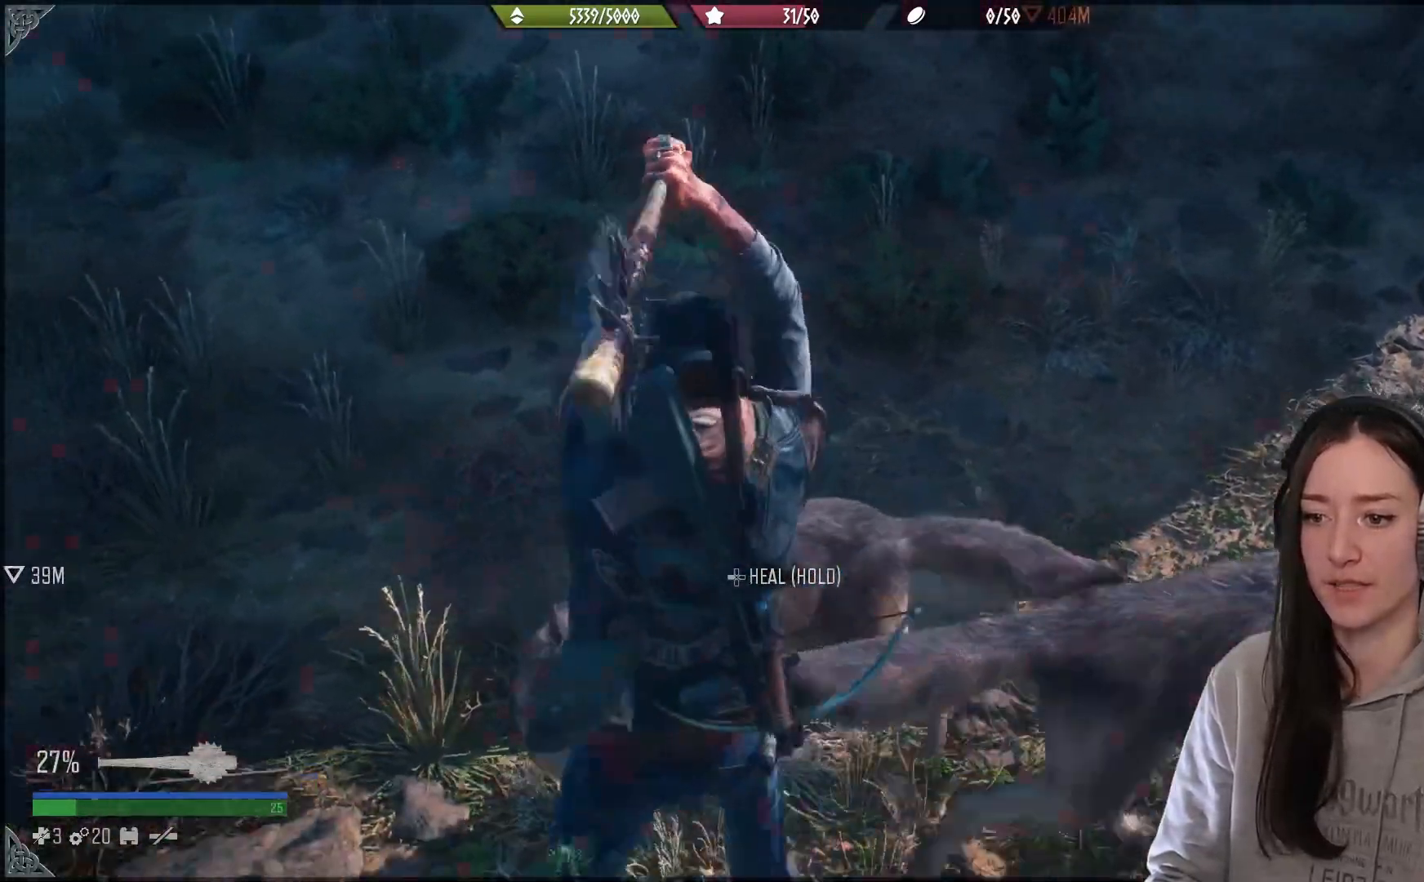
{"dt_ms": 1000, "buttons": ["R2"], "left_stick": "center", "right_stick": "up"}
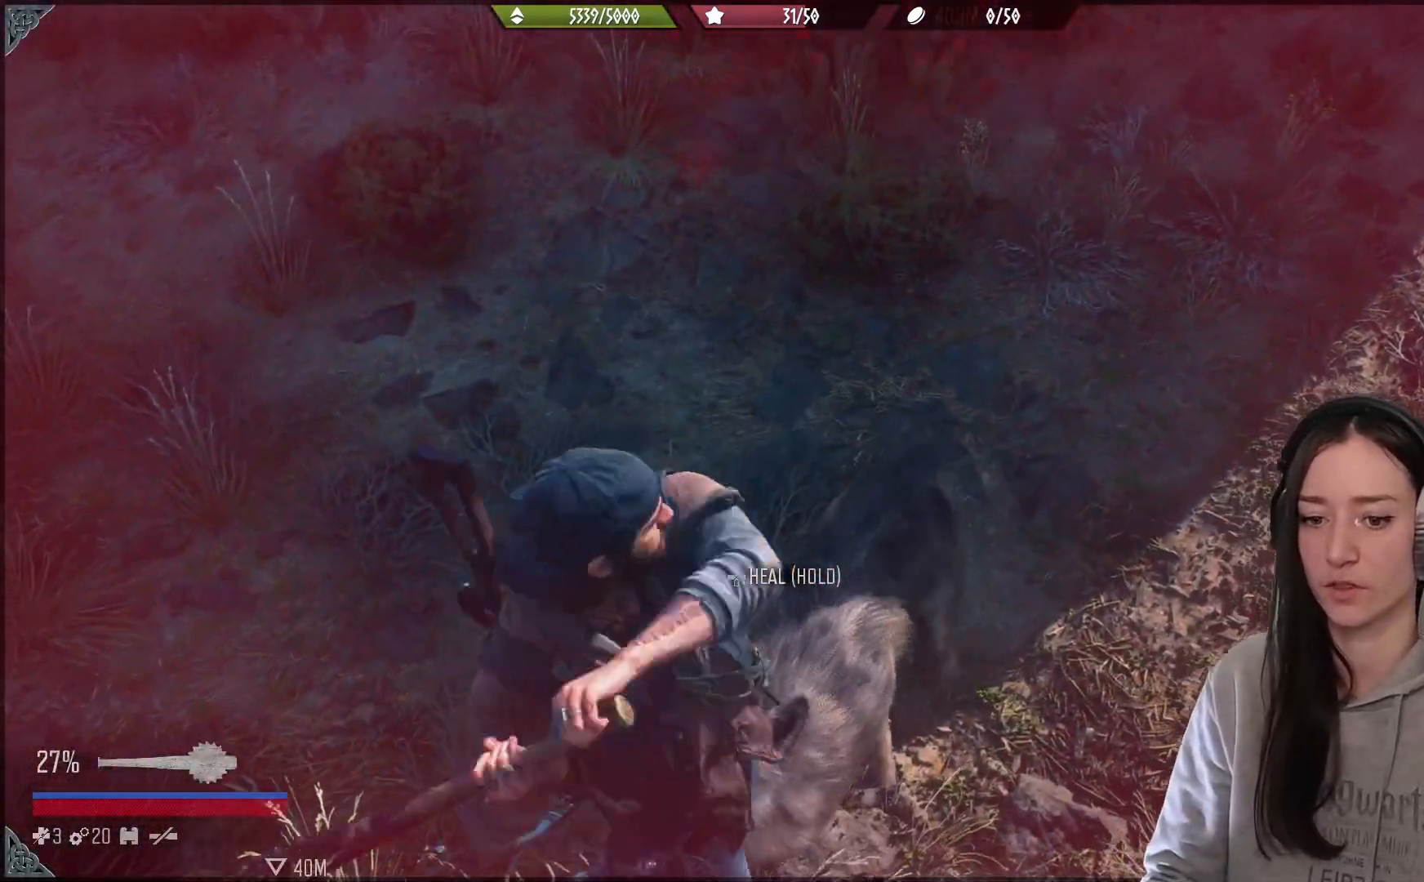
{"dt_ms": 500, "buttons": ["L1"], "left_stick": "center", "right_stick": "up-left", "events": [[67, "right_stick", "center"], [83, "L1", "down"], [167, "R2", "up"], [417, "right_stick", "up-left"]]}
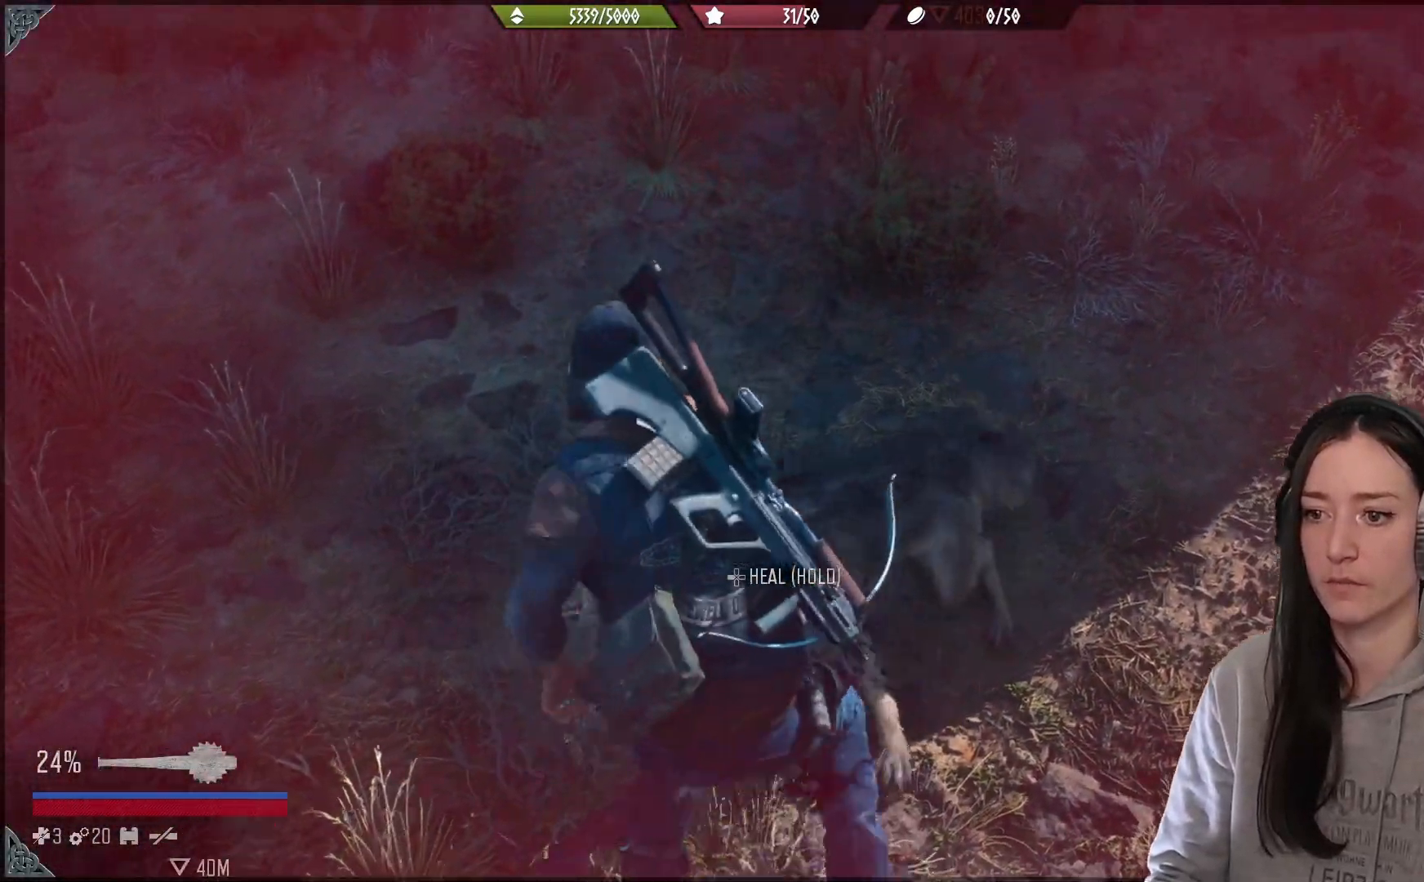
{"dt_ms": 500, "buttons": ["L1"], "left_stick": "center", "right_stick": "up-left", "events": [[267, "L1", "up"], [333, "L1", "down"]]}
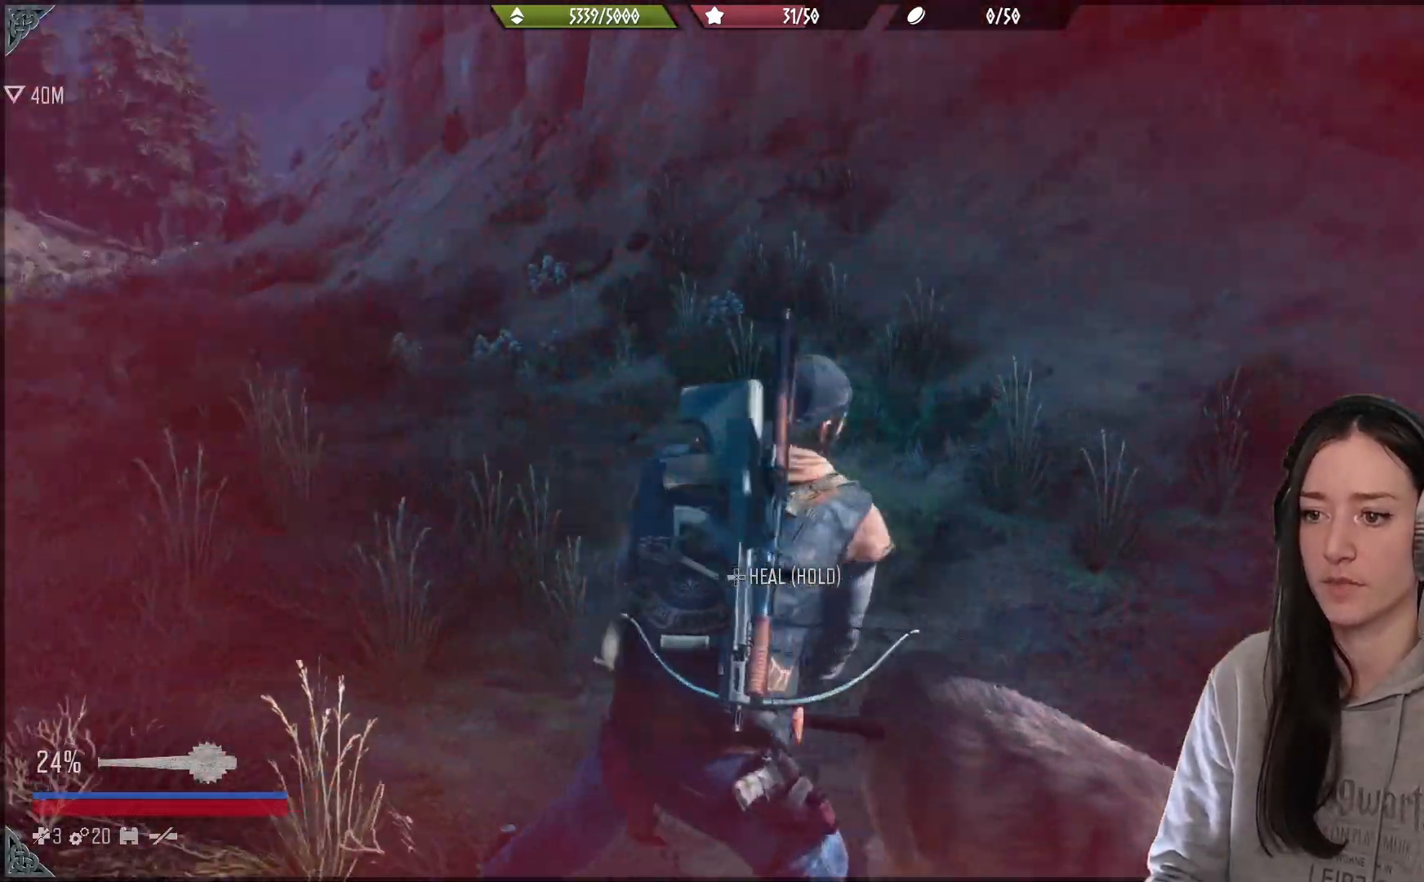
{"dt_ms": 500, "buttons": [], "left_stick": "center", "right_stick": "center", "events": [[417, "right_stick", "center"], [483, "L1", "up"]]}
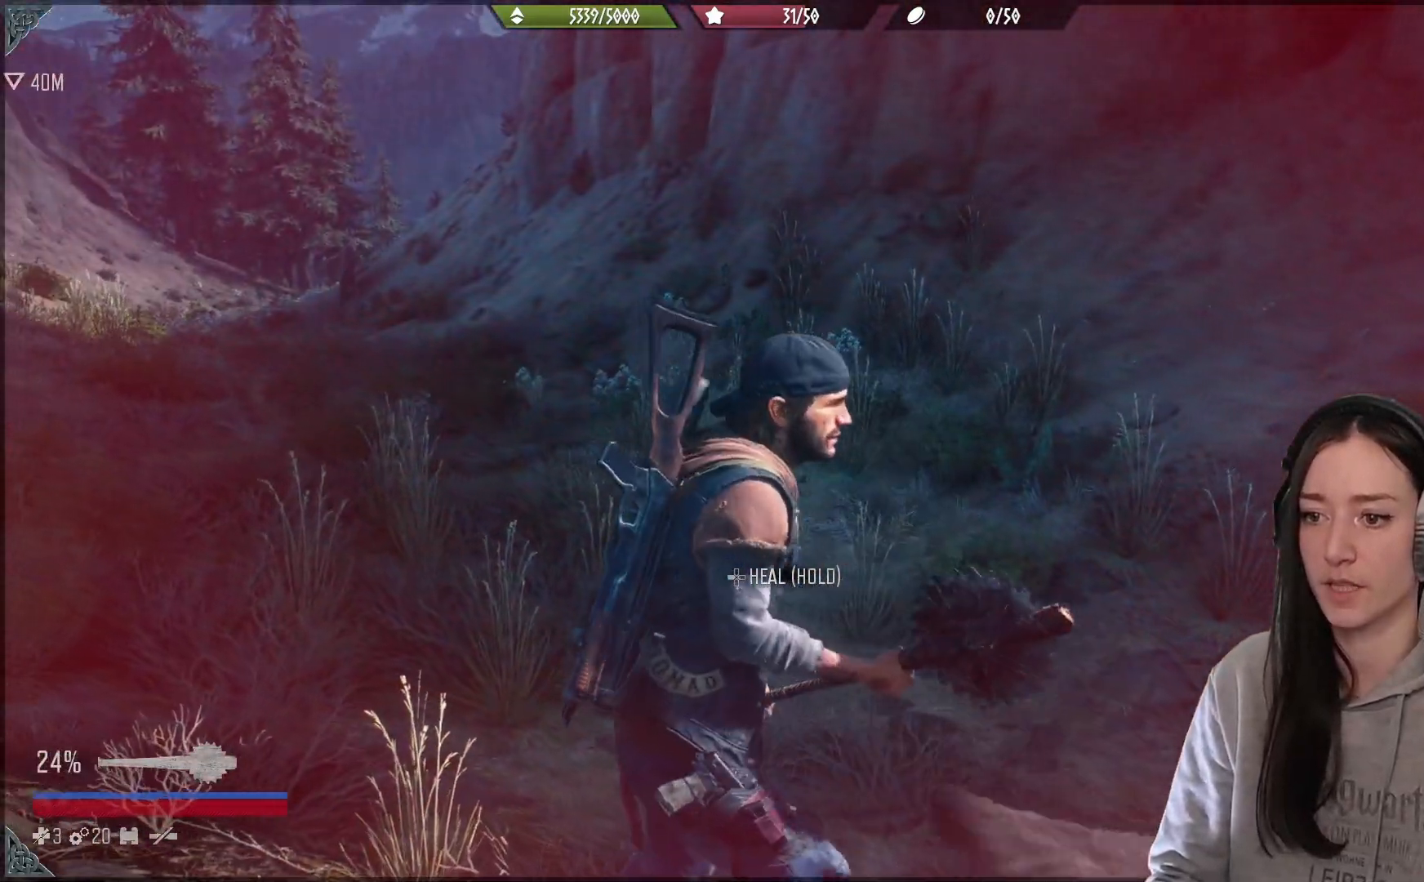
{"dt_ms": 500, "buttons": [], "left_stick": "center", "right_stick": "center", "events": [[67, "L1", "down"], [433, "L1", "up"]]}
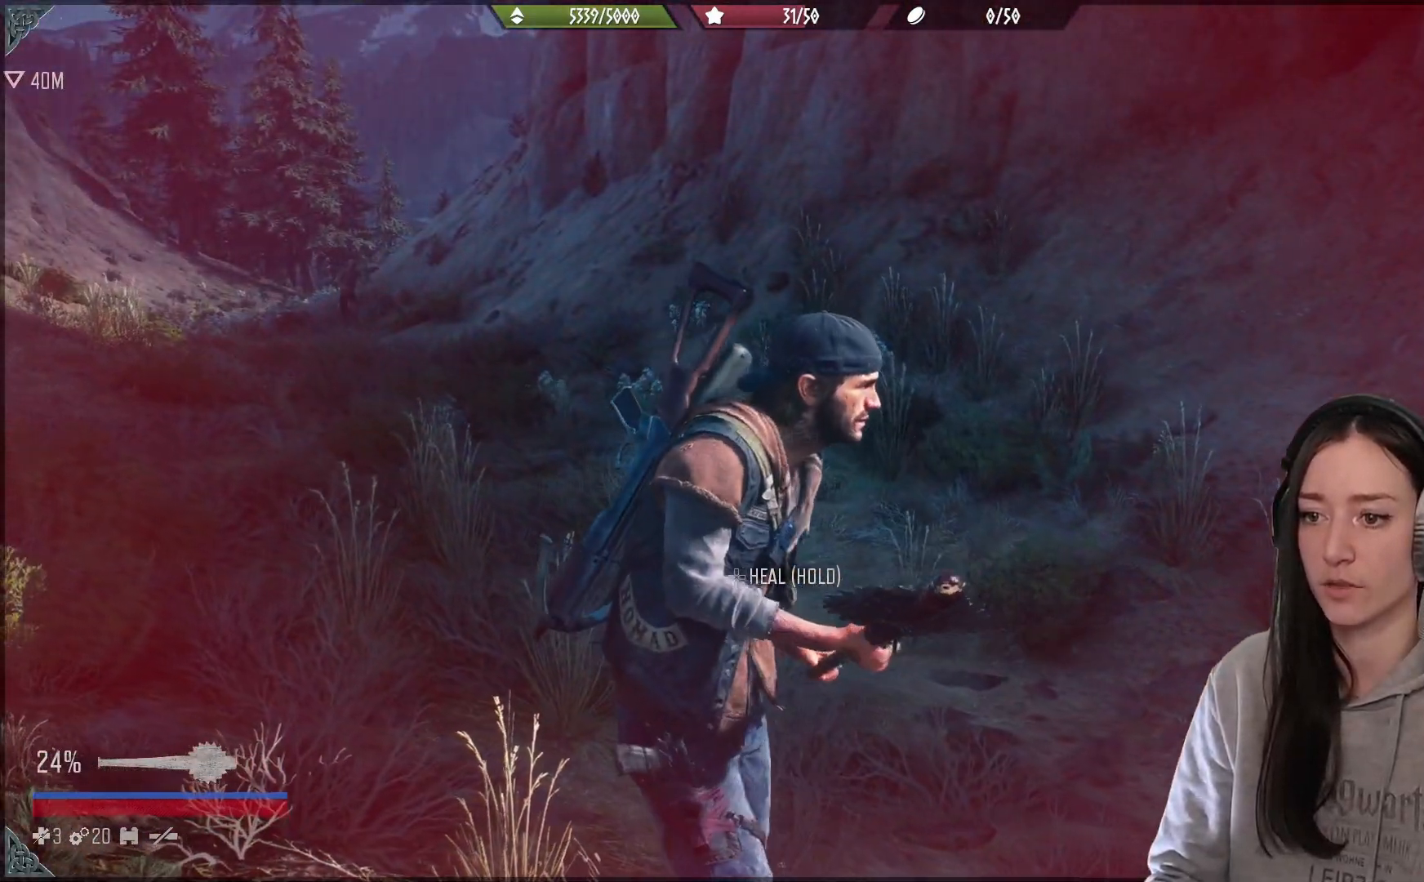
{"dt_ms": 500, "buttons": ["L1"], "left_stick": "center", "right_stick": "up-left", "events": [[17, "L1", "down"], [350, "right_stick", "up-left"]]}
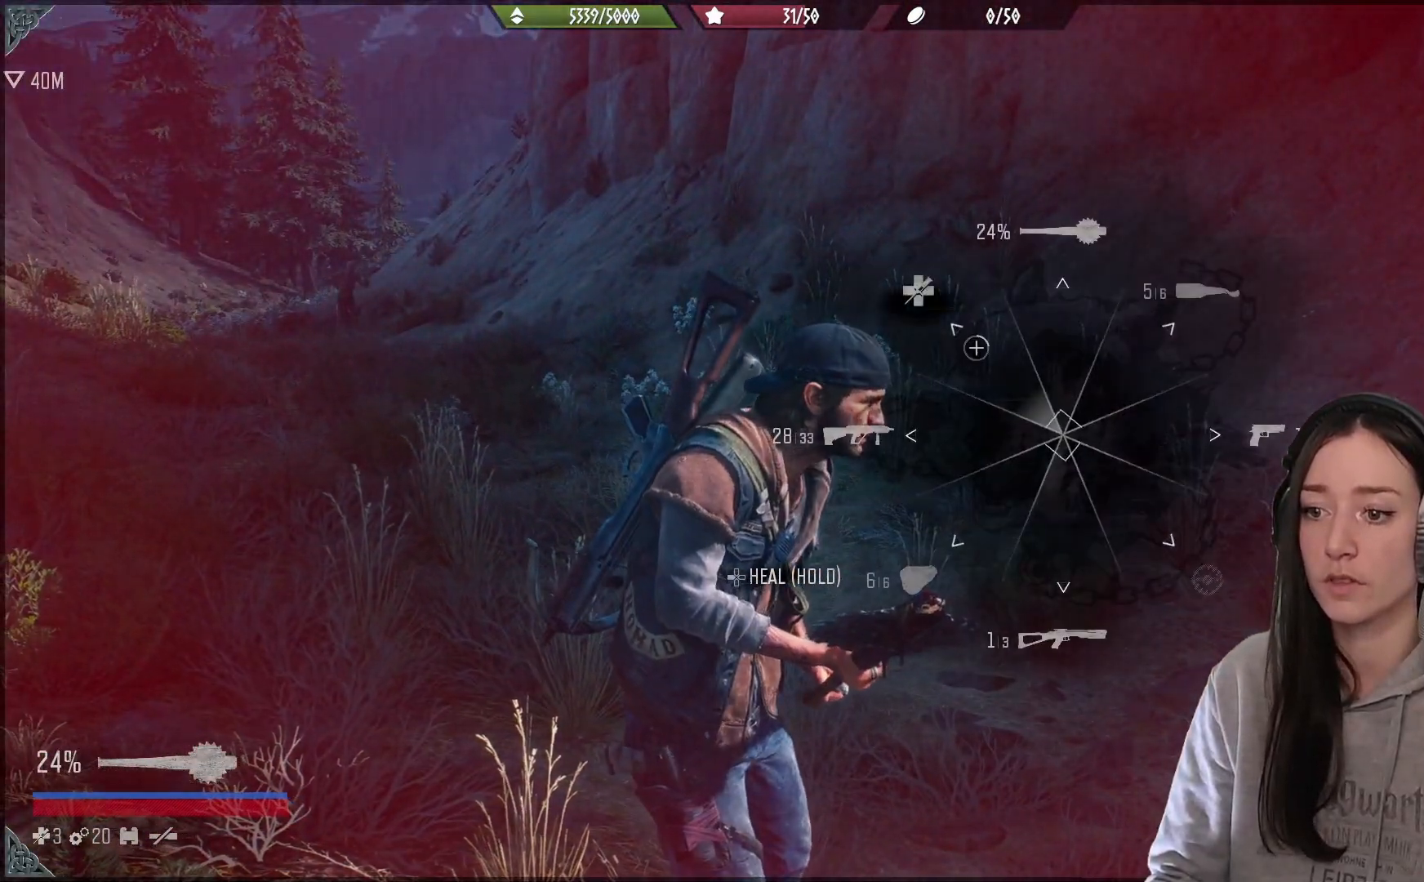
{"dt_ms": 500, "buttons": ["L1"], "left_stick": "center", "right_stick": "up-left", "events": []}
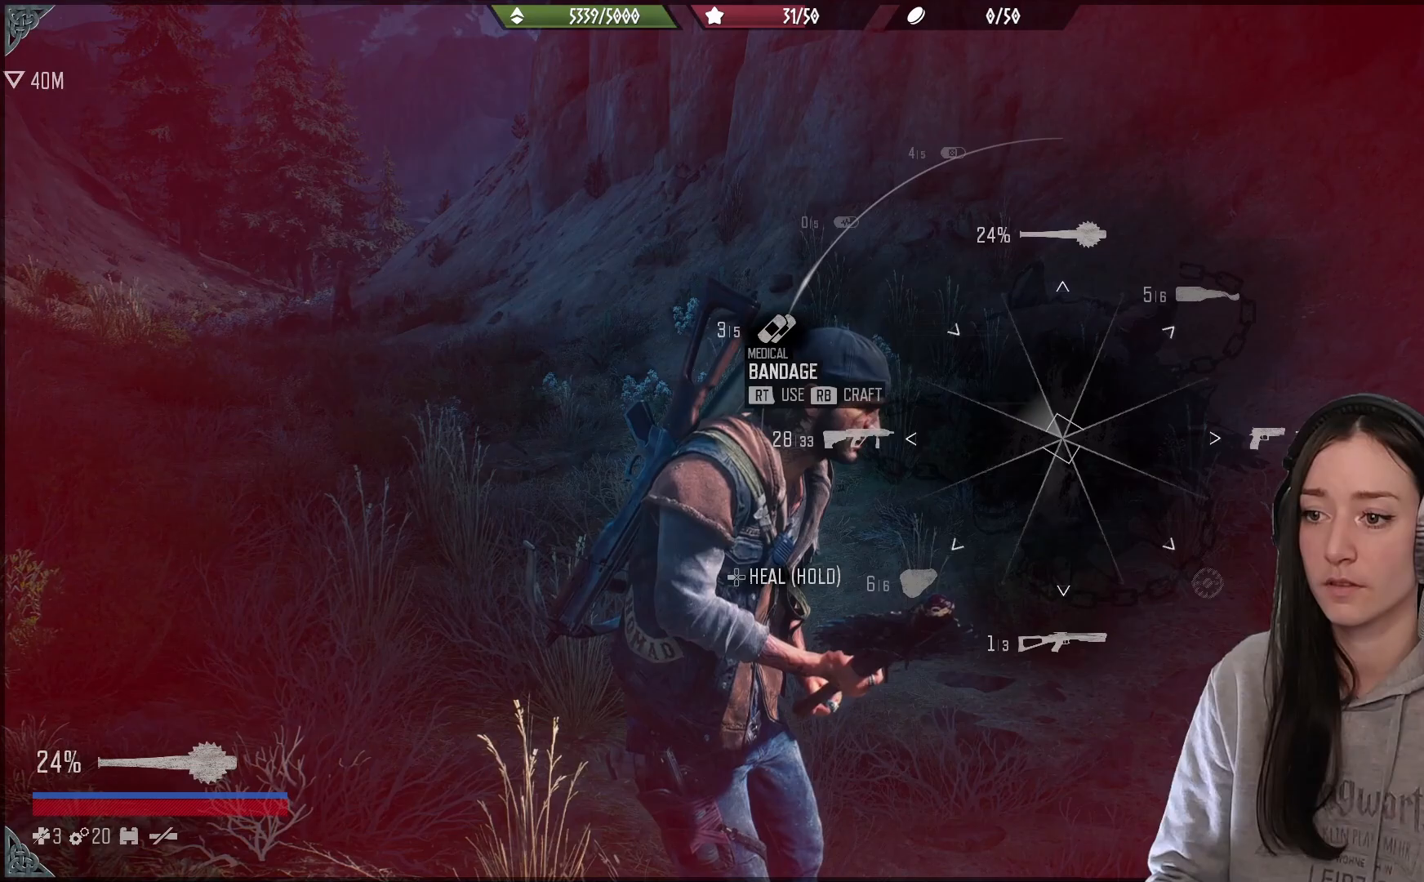
{"dt_ms": 500, "buttons": ["L1", "R2"], "left_stick": "center", "right_stick": "up-left", "events": [[17, "R2", "down"]]}
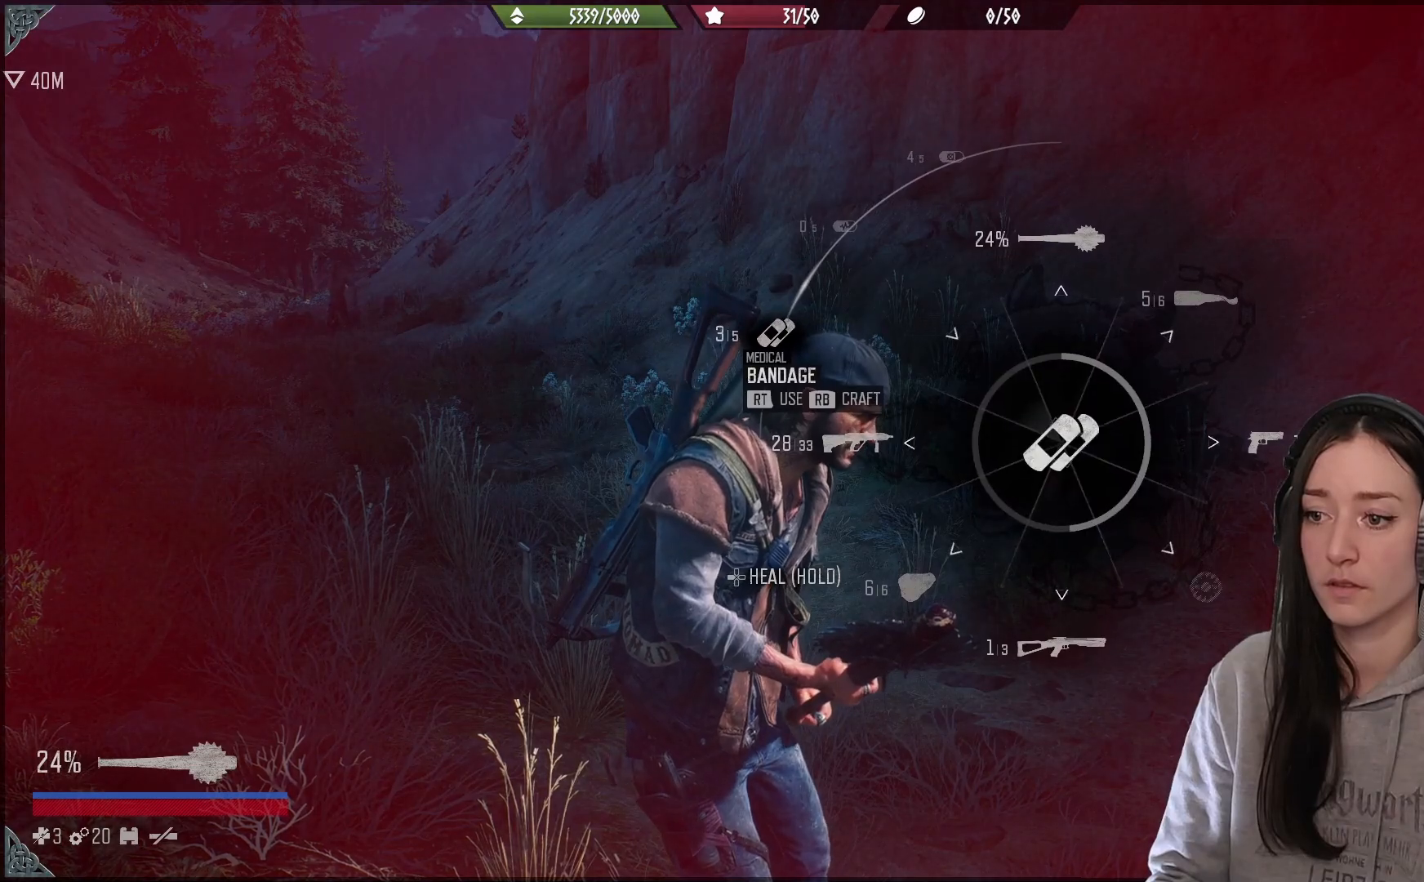
{"dt_ms": 500, "buttons": ["L1", "R2"], "left_stick": "center", "right_stick": "up-left", "events": []}
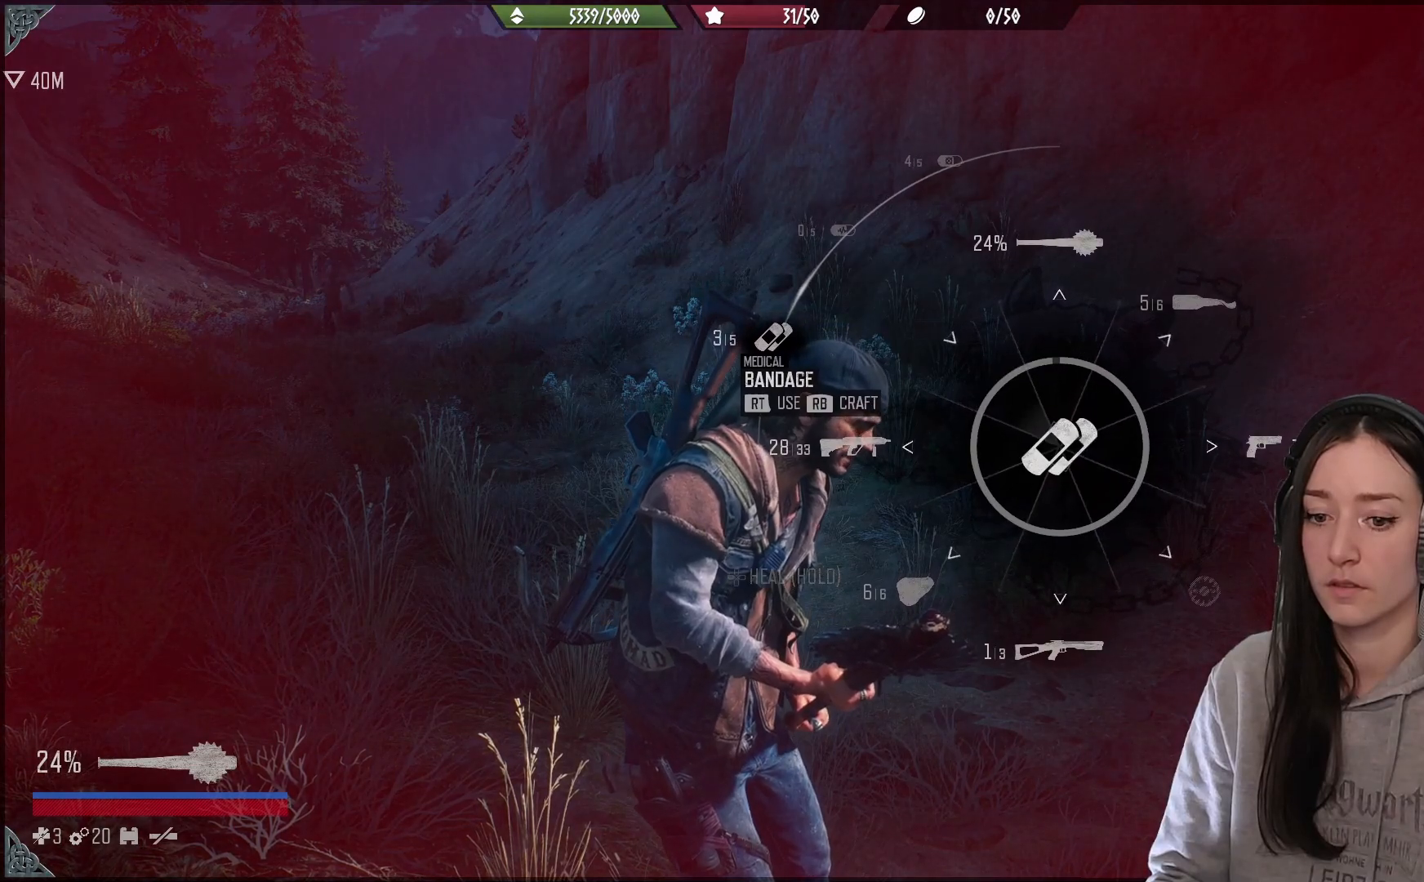
{"dt_ms": 500, "buttons": ["L1", "R2"], "left_stick": "center", "right_stick": "up-left", "events": [[217, "R2", "up"], [300, "R2", "down"]]}
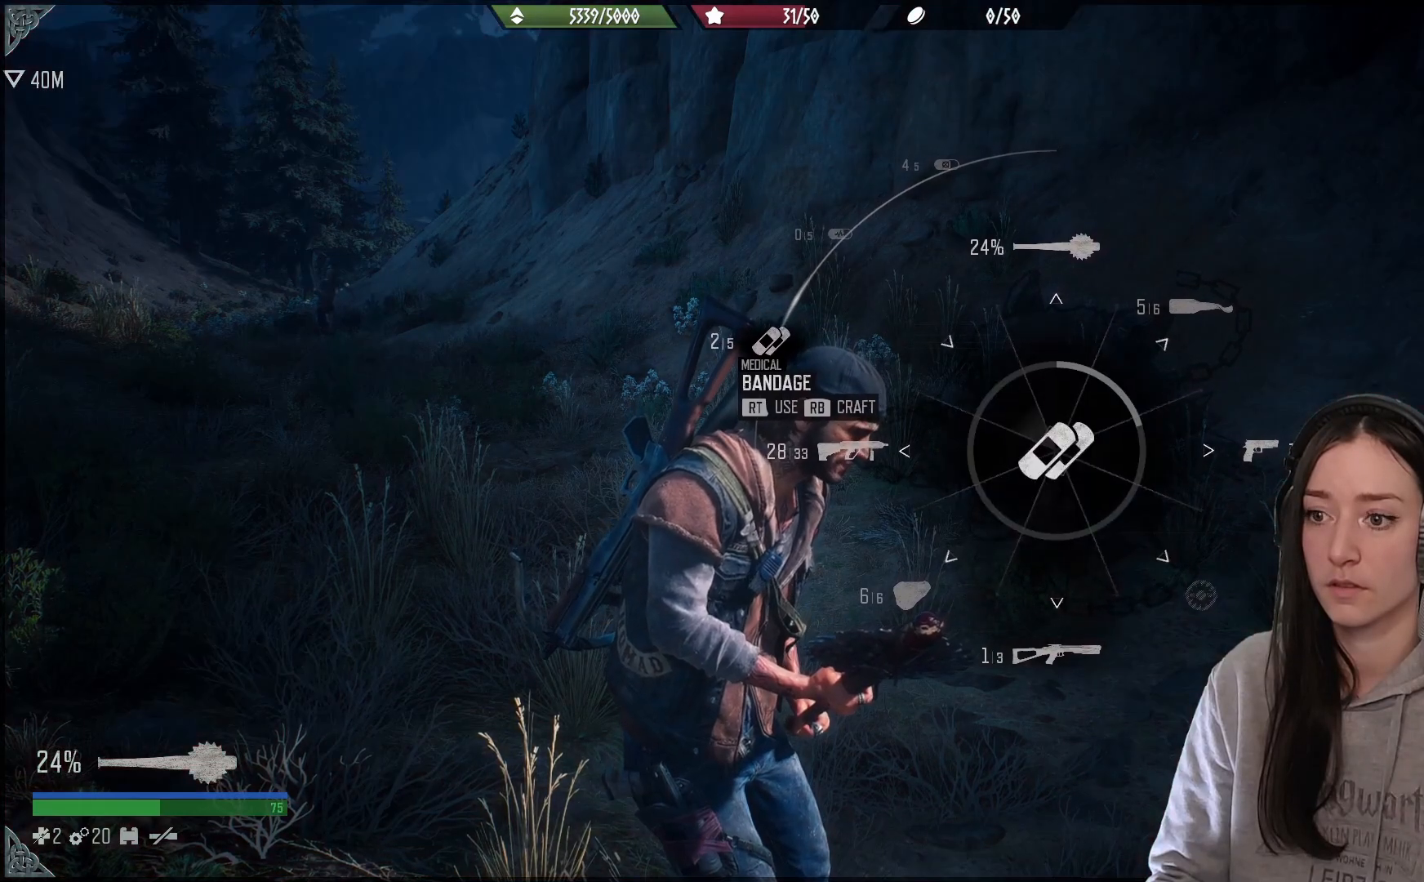
{"dt_ms": 500, "buttons": ["L1", "R2"], "left_stick": "center", "right_stick": "up-left", "events": []}
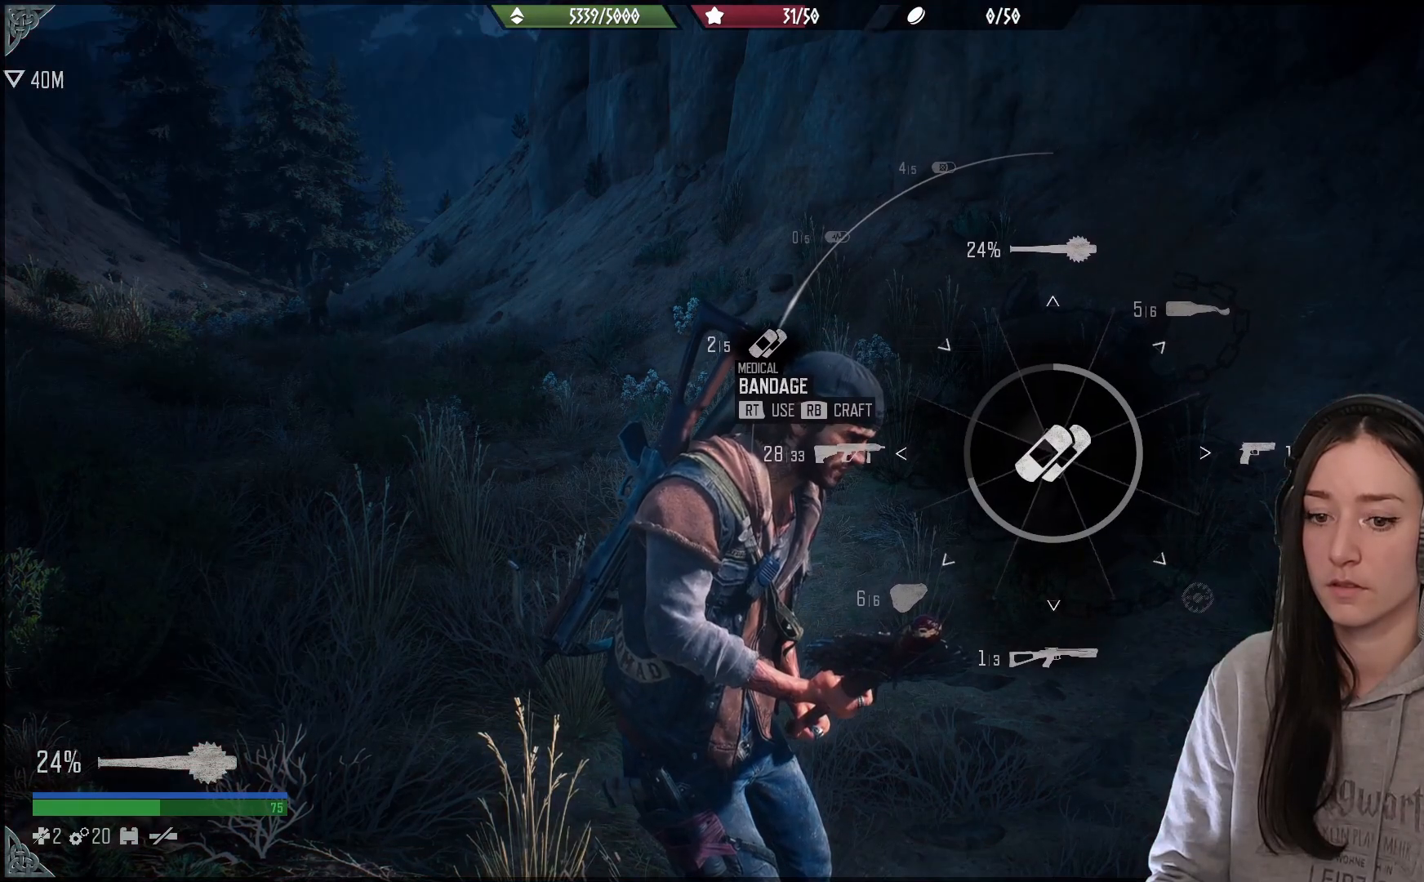
{"dt_ms": 500, "buttons": ["R2"], "left_stick": "left", "right_stick": "up-left", "events": [[367, "left_stick", "left"], [500, "L1", "up"]]}
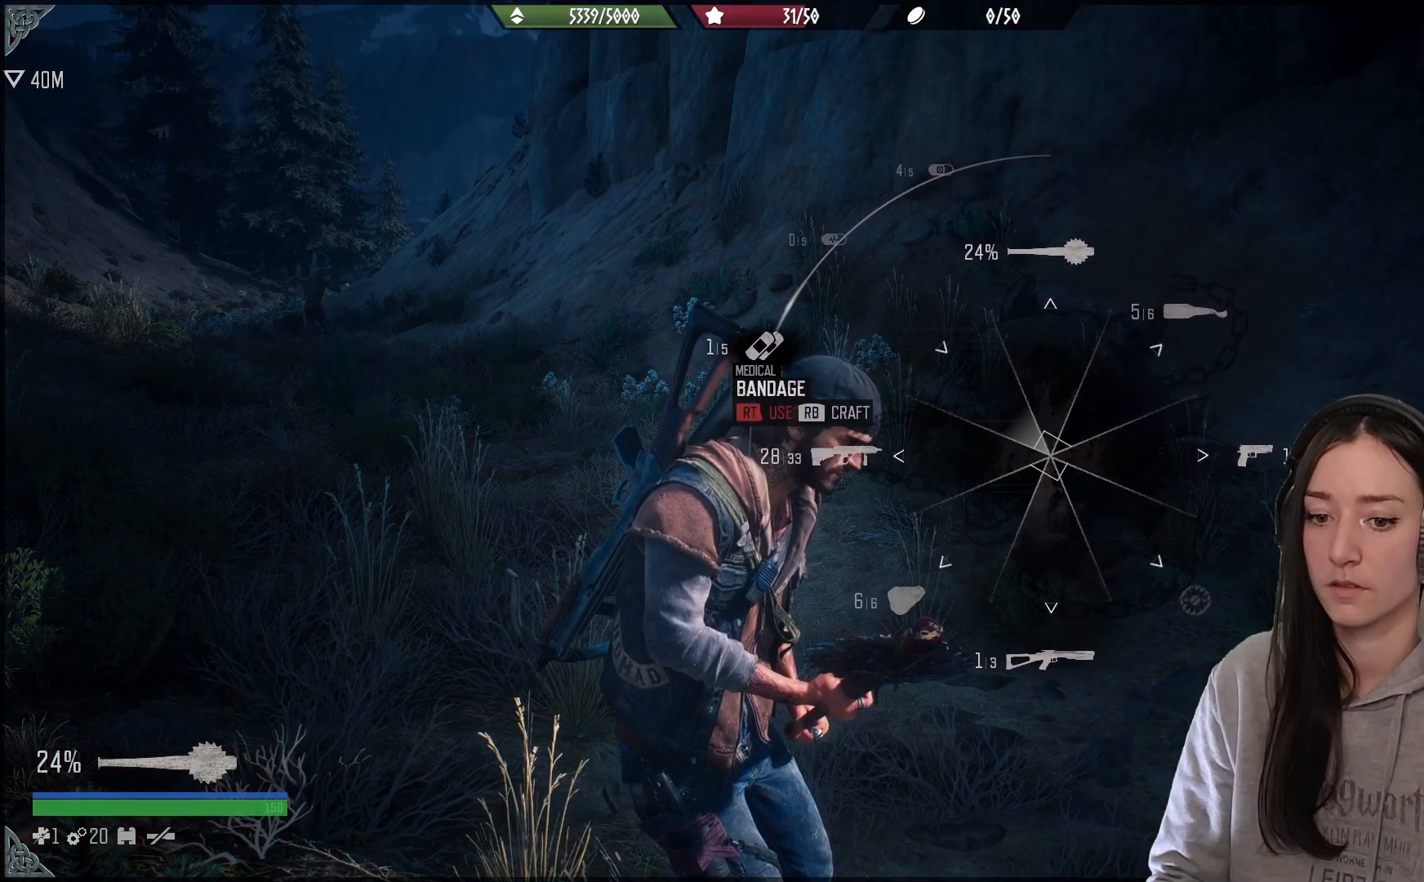
{"dt_ms": 500, "buttons": [], "left_stick": "up-left", "right_stick": "left", "events": [[50, "R2", "up"], [200, "right_stick", "left"], [467, "left_stick", "up-left"]]}
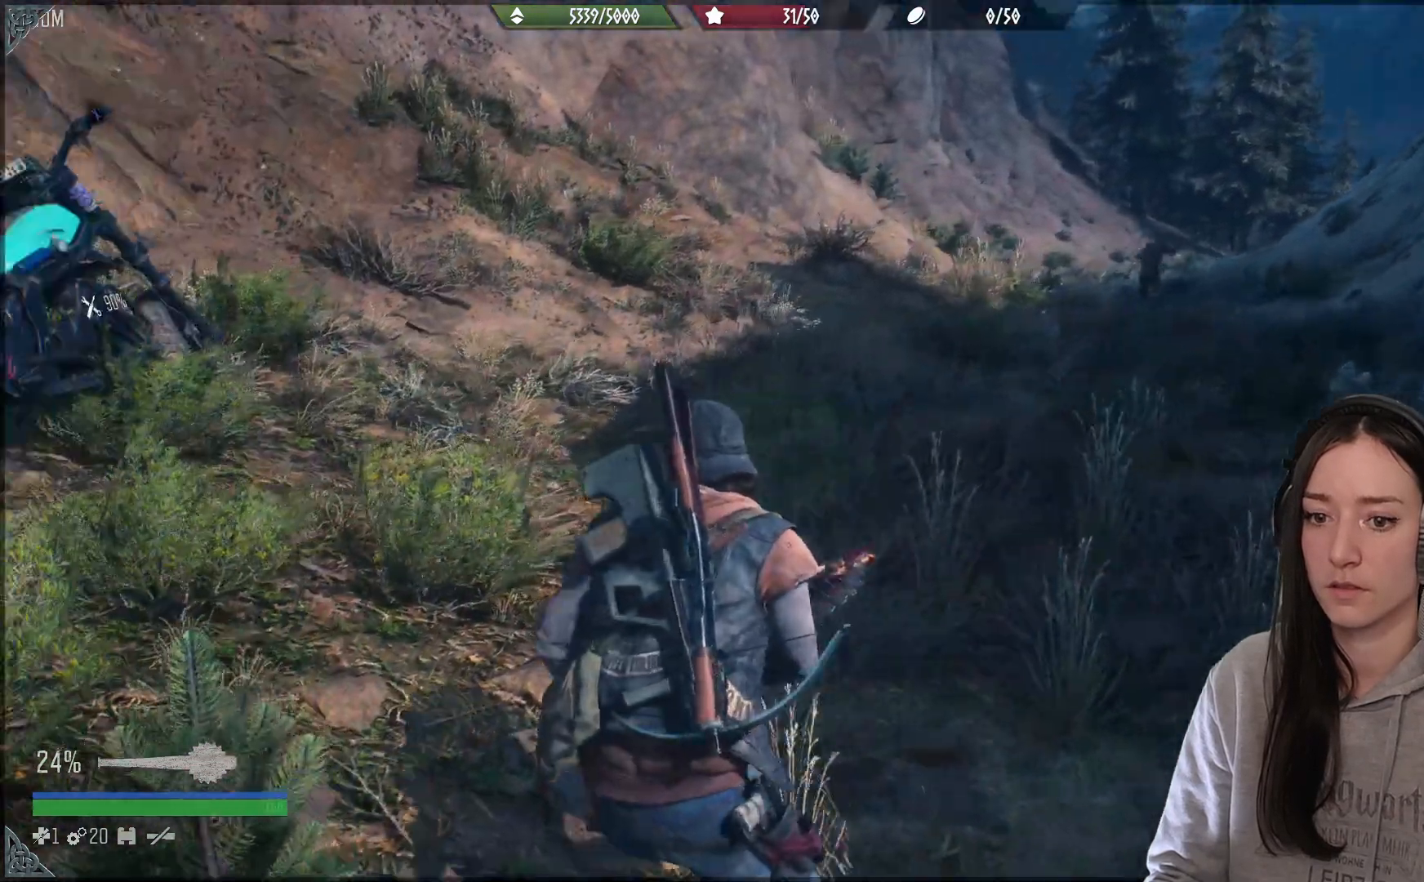
{"dt_ms": 500, "buttons": ["X"], "left_stick": "up", "right_stick": "center", "events": [[117, "right_stick", "center"], [200, "X", "down"], [233, "left_stick", "down-left"], [317, "left_stick", "center"], [483, "left_stick", "up"]]}
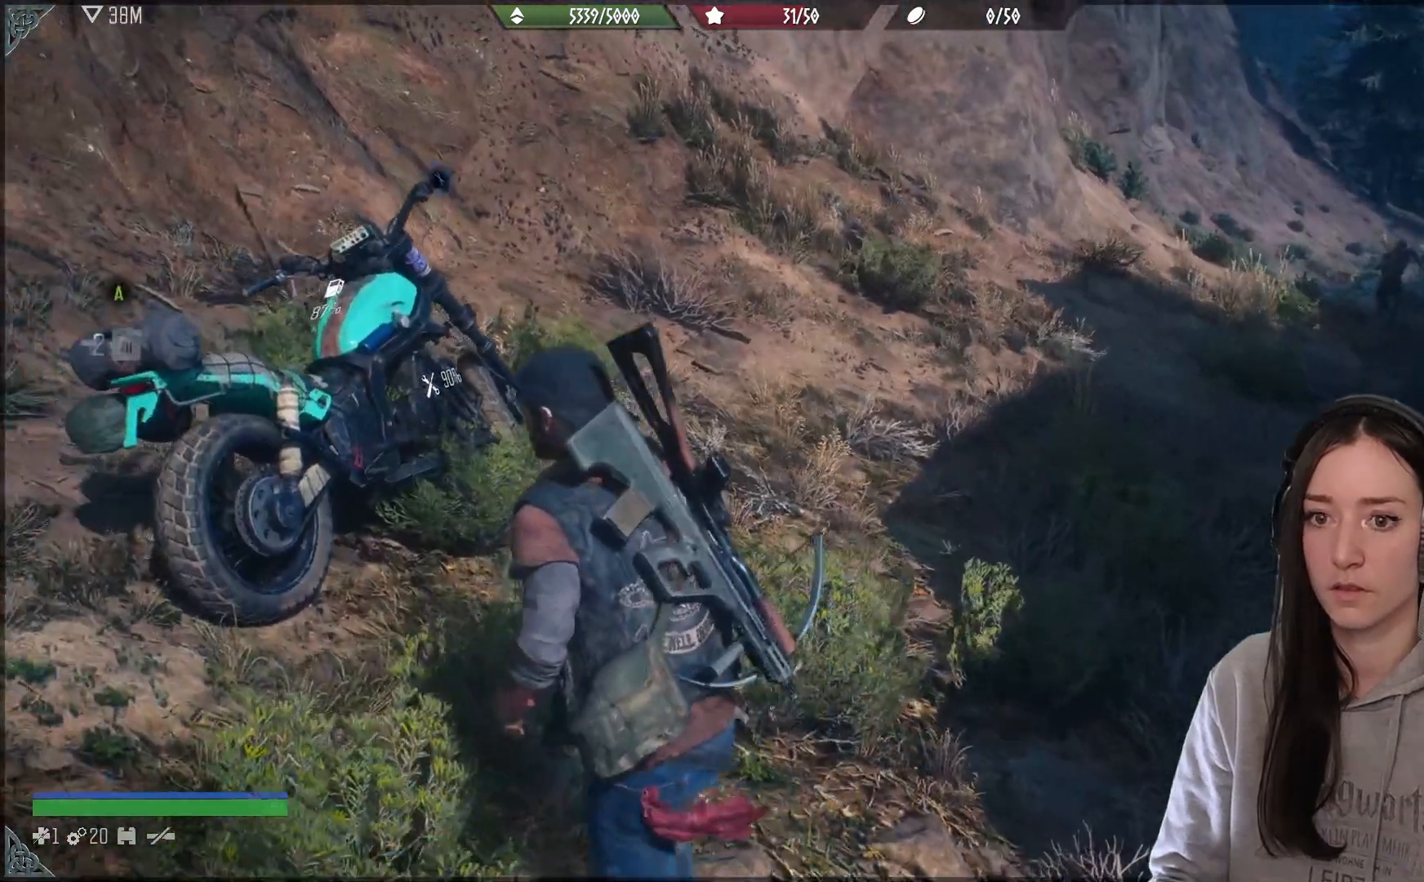
{"dt_ms": 500, "buttons": [], "left_stick": "up-left", "right_stick": "center", "events": [[83, "left_stick", "up-left"], [150, "X", "up"]]}